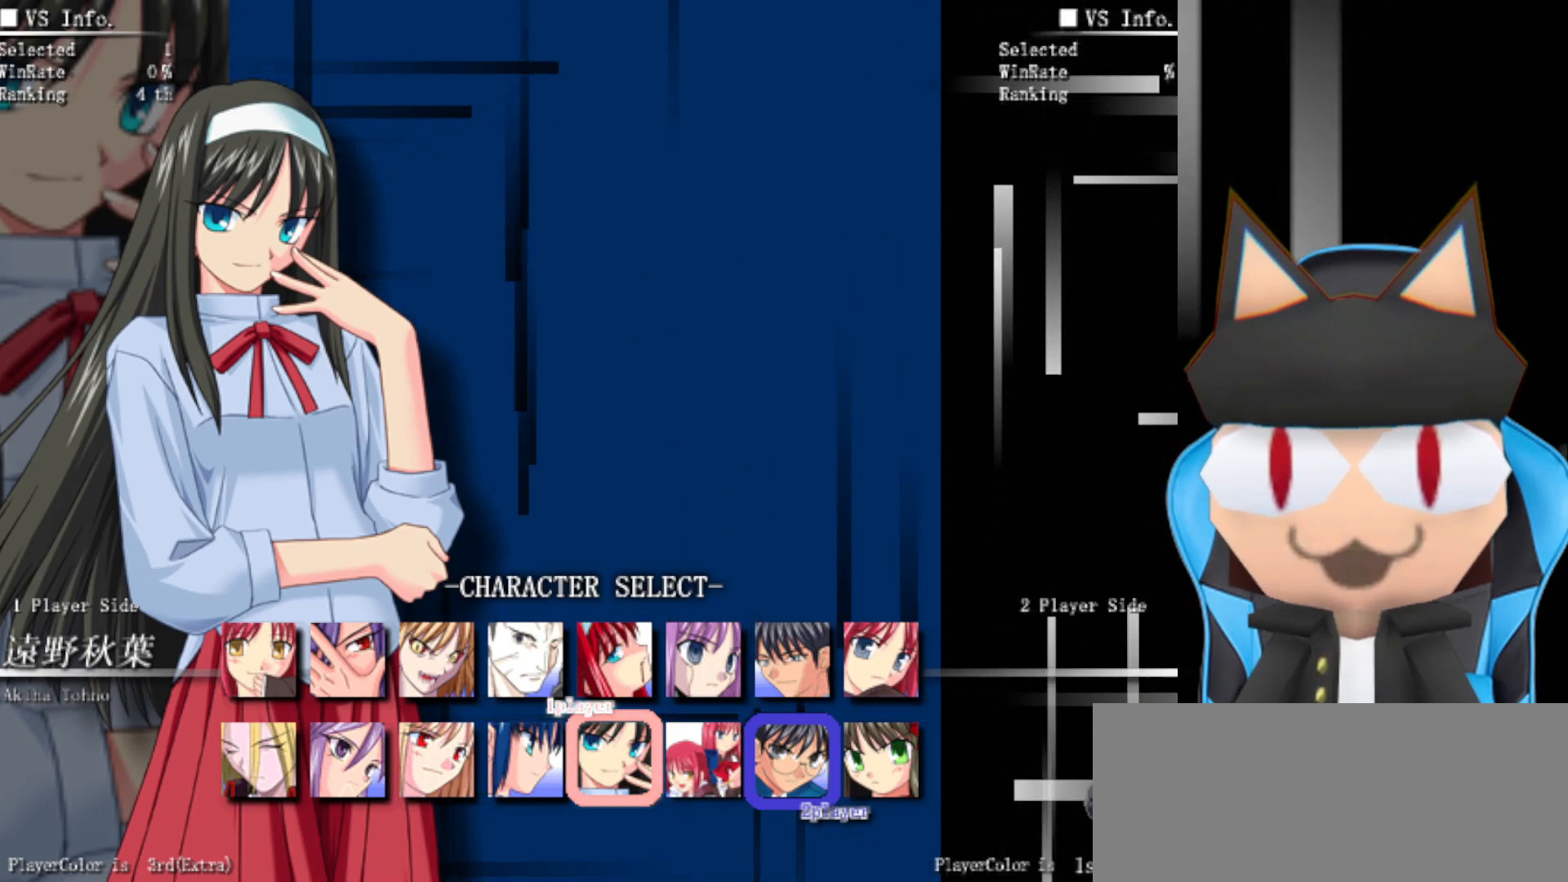
Gameplay with a controller (arcade stick); each line is a JSON object with the inputs held at the frame after it. "events" lists button and stick changes between this image and that frame as [ms after this image, input, new state], when the widget could be followed in between. Not read: L3 R3 other_buttons.
{"buttons": [], "left_stick": "center", "events": []}
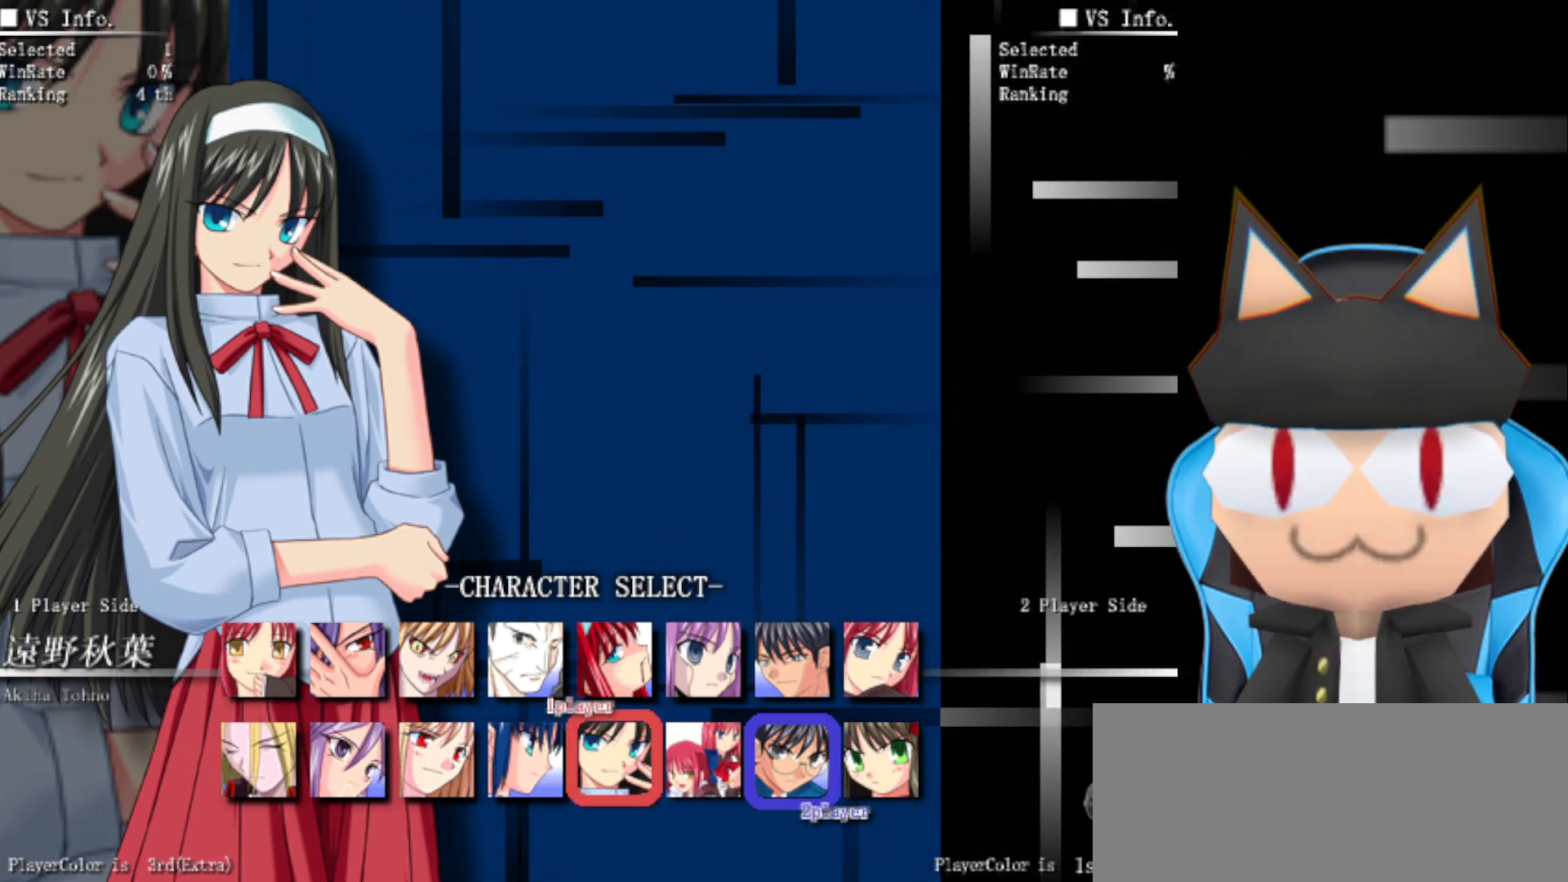
{"buttons": [], "left_stick": "center", "events": [[133, "SQUARE", "down"], [217, "SQUARE", "up"]]}
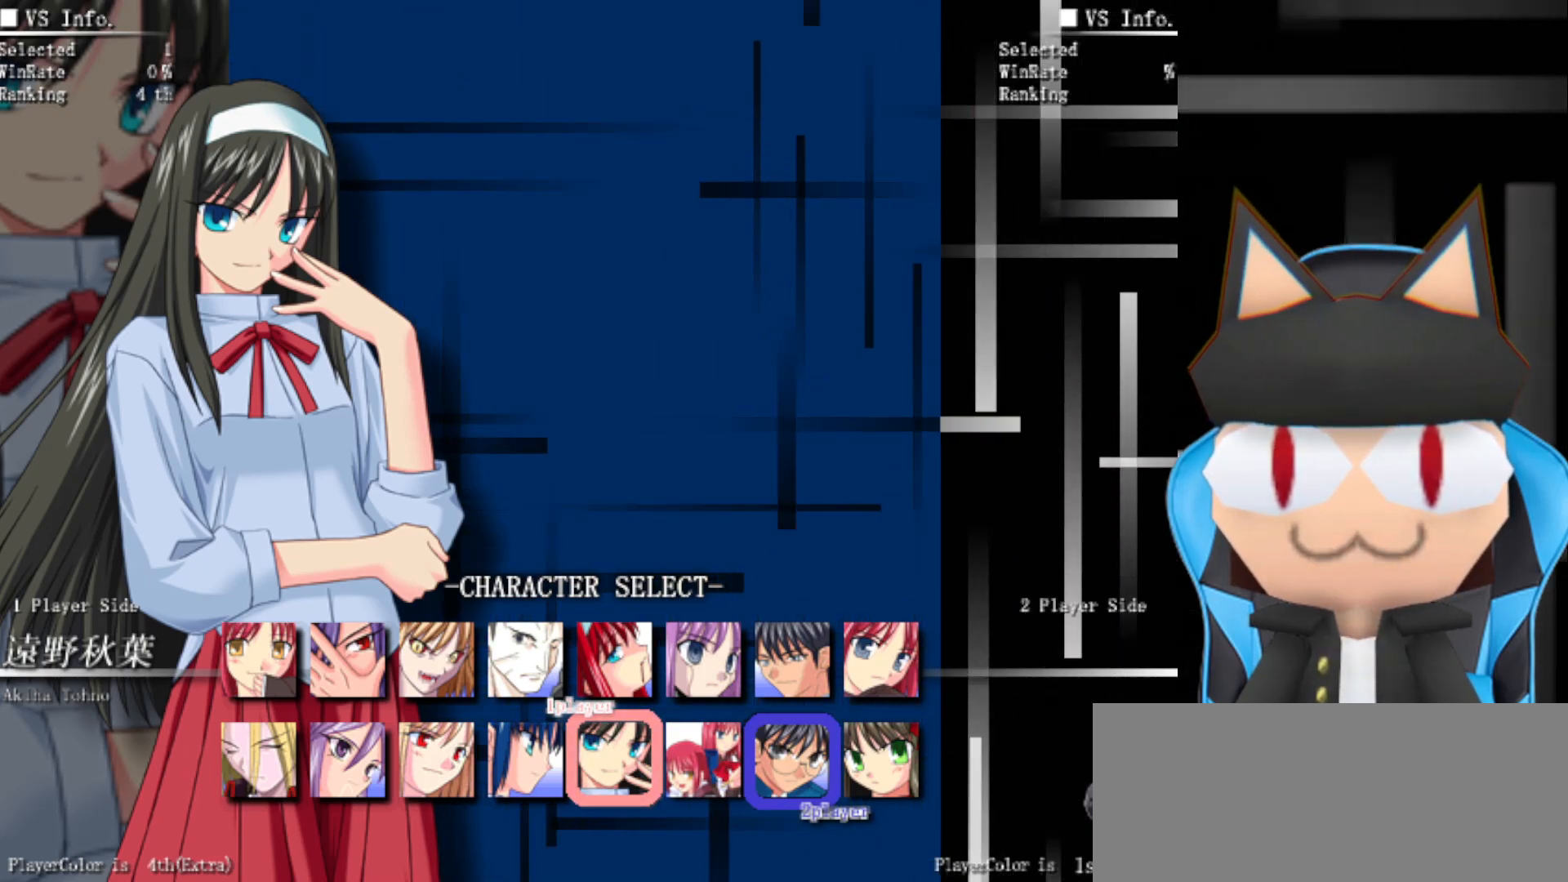
{"buttons": [], "left_stick": "center", "events": []}
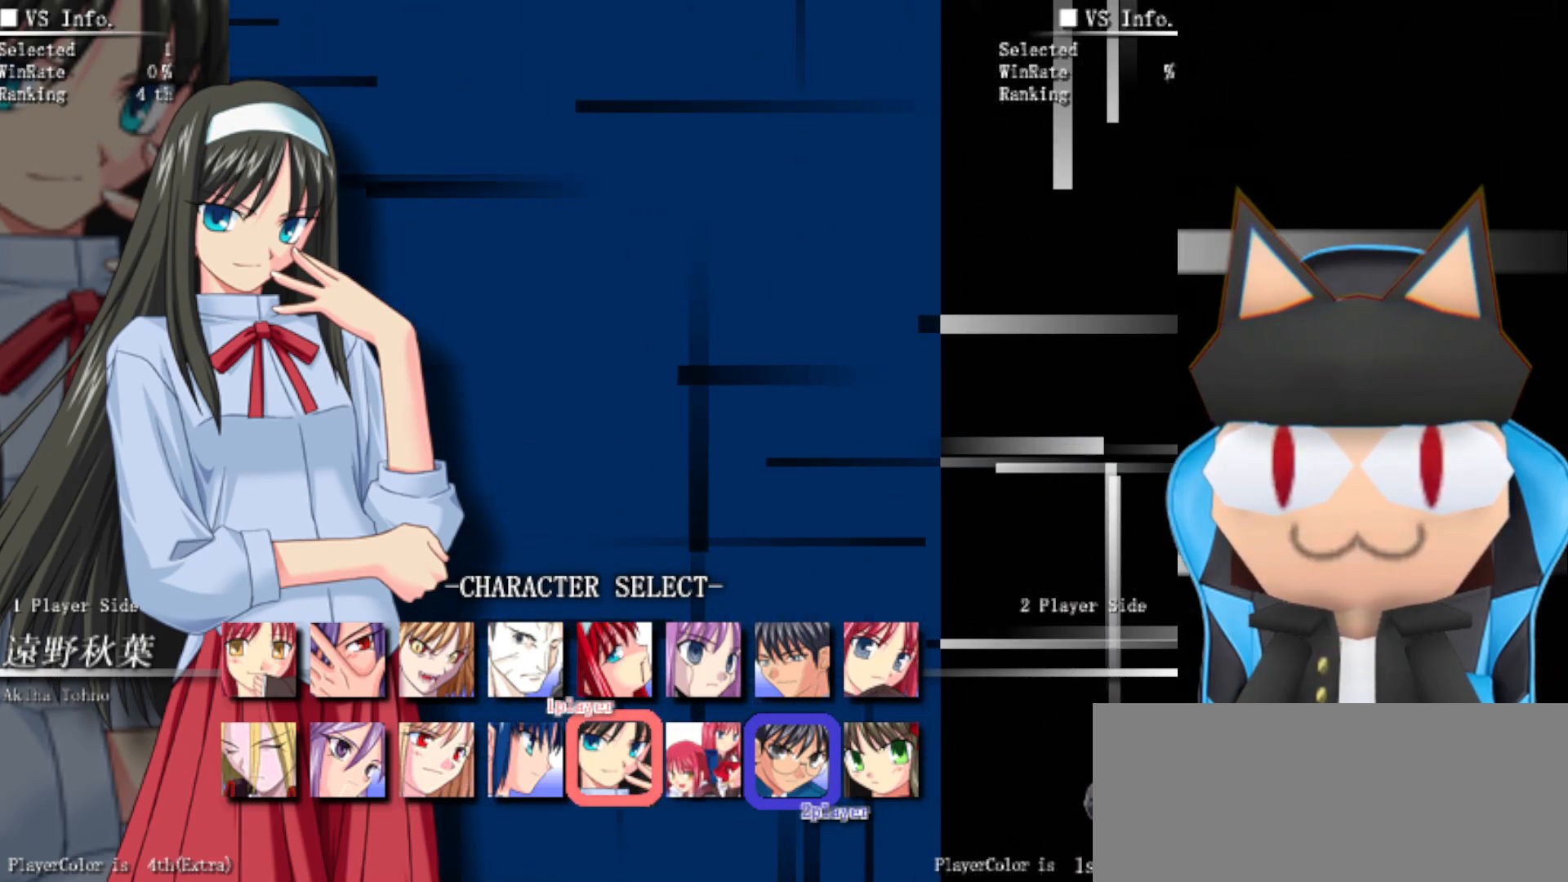
{"buttons": [], "left_stick": "center", "events": [[17, "SQUARE", "down"], [133, "SQUARE", "up"], [267, "SQUARE", "down"], [383, "SQUARE", "up"]]}
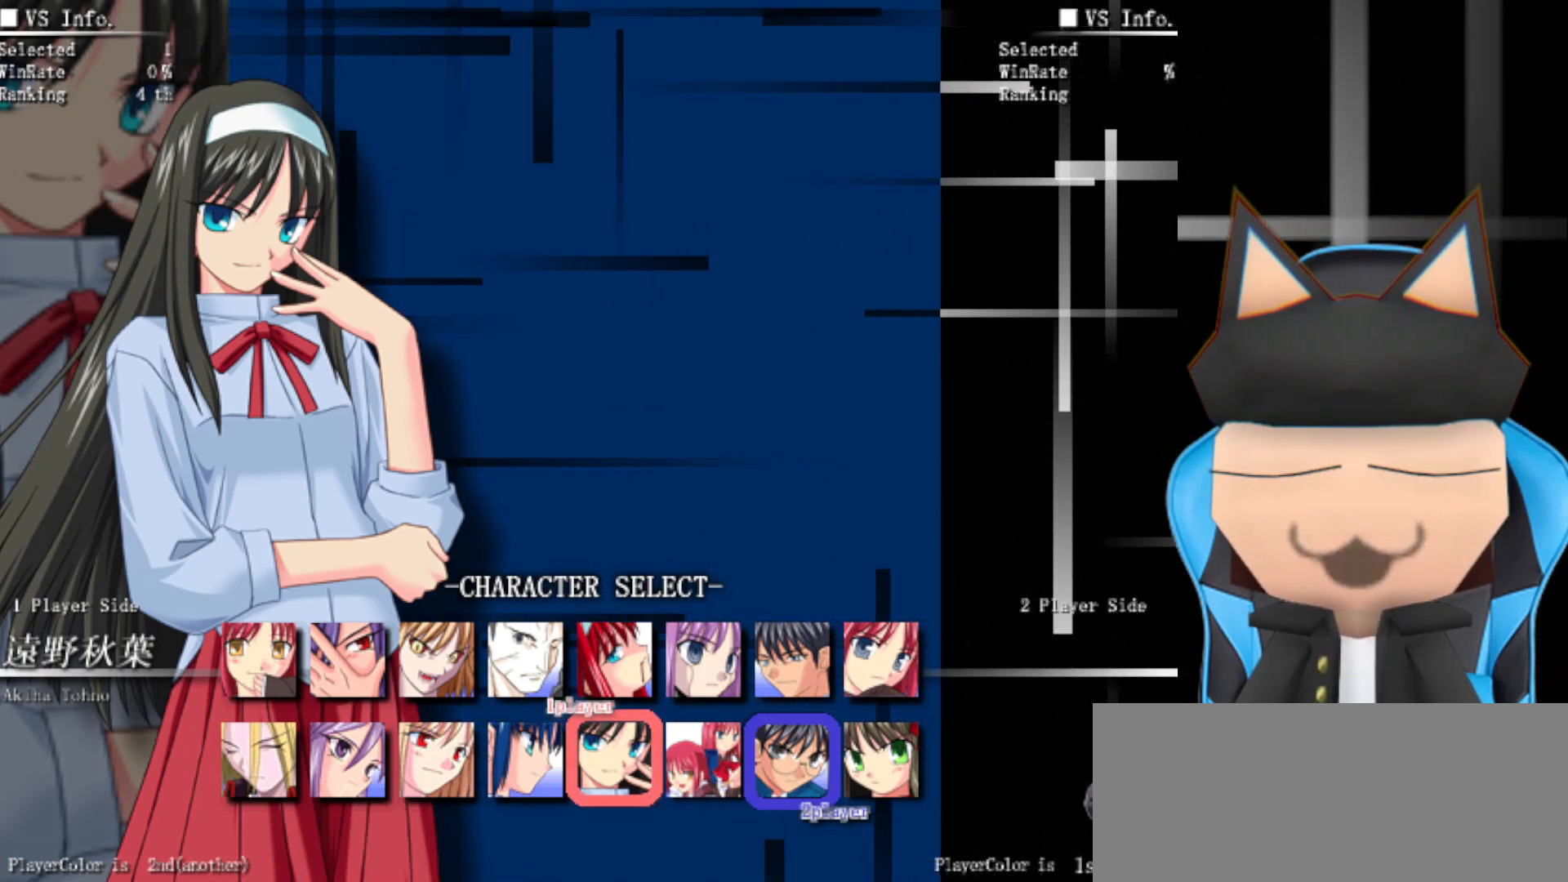
{"buttons": [], "left_stick": "center", "events": [[217, "SQUARE", "down"], [333, "SQUARE", "up"]]}
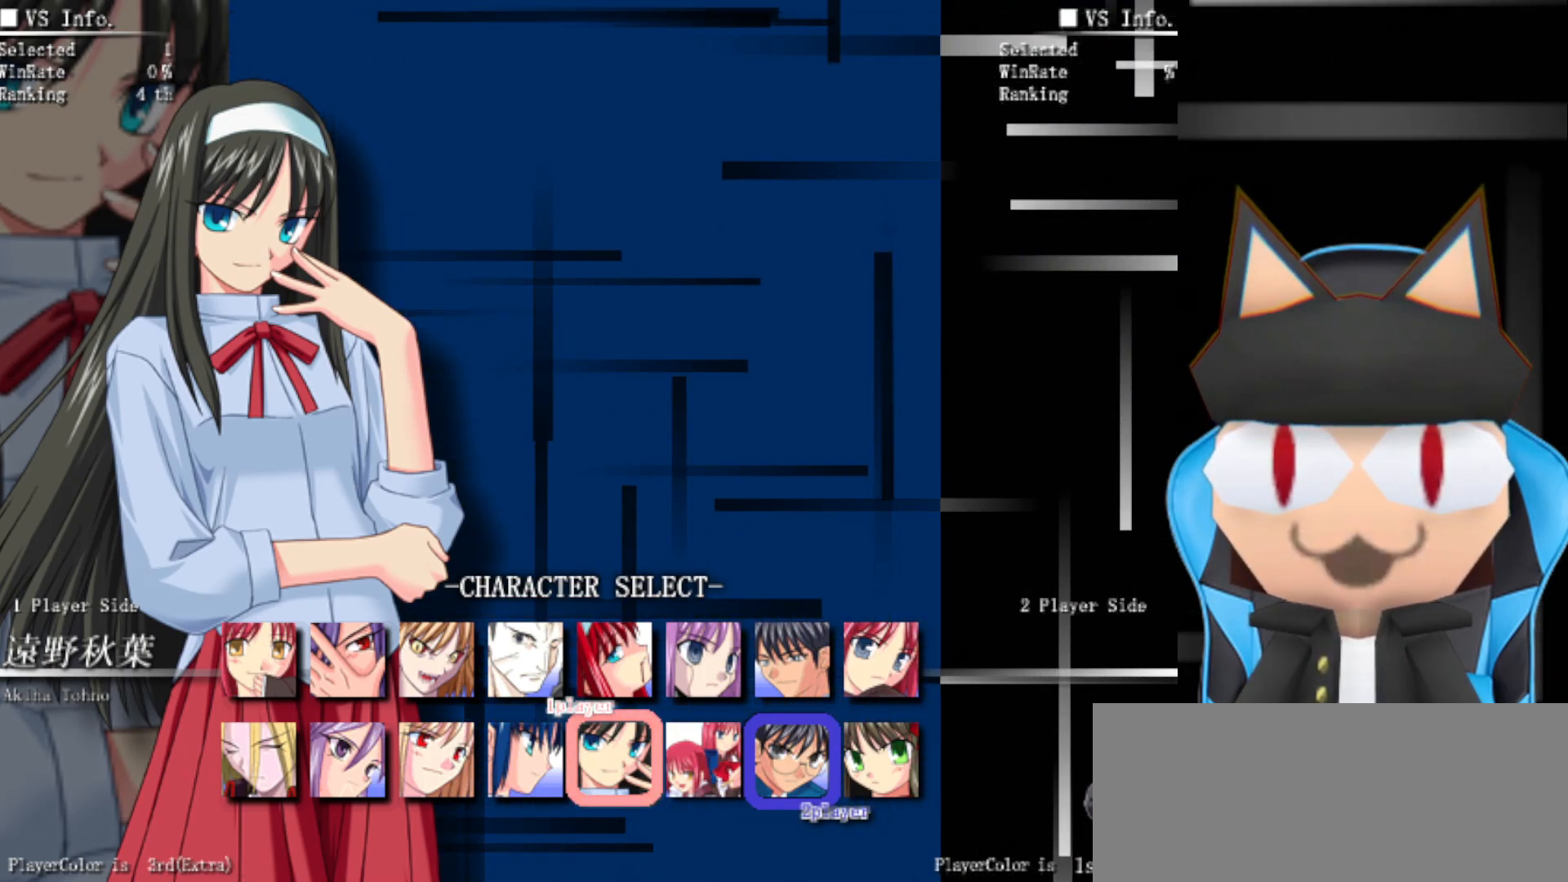
{"buttons": [], "left_stick": "center", "events": []}
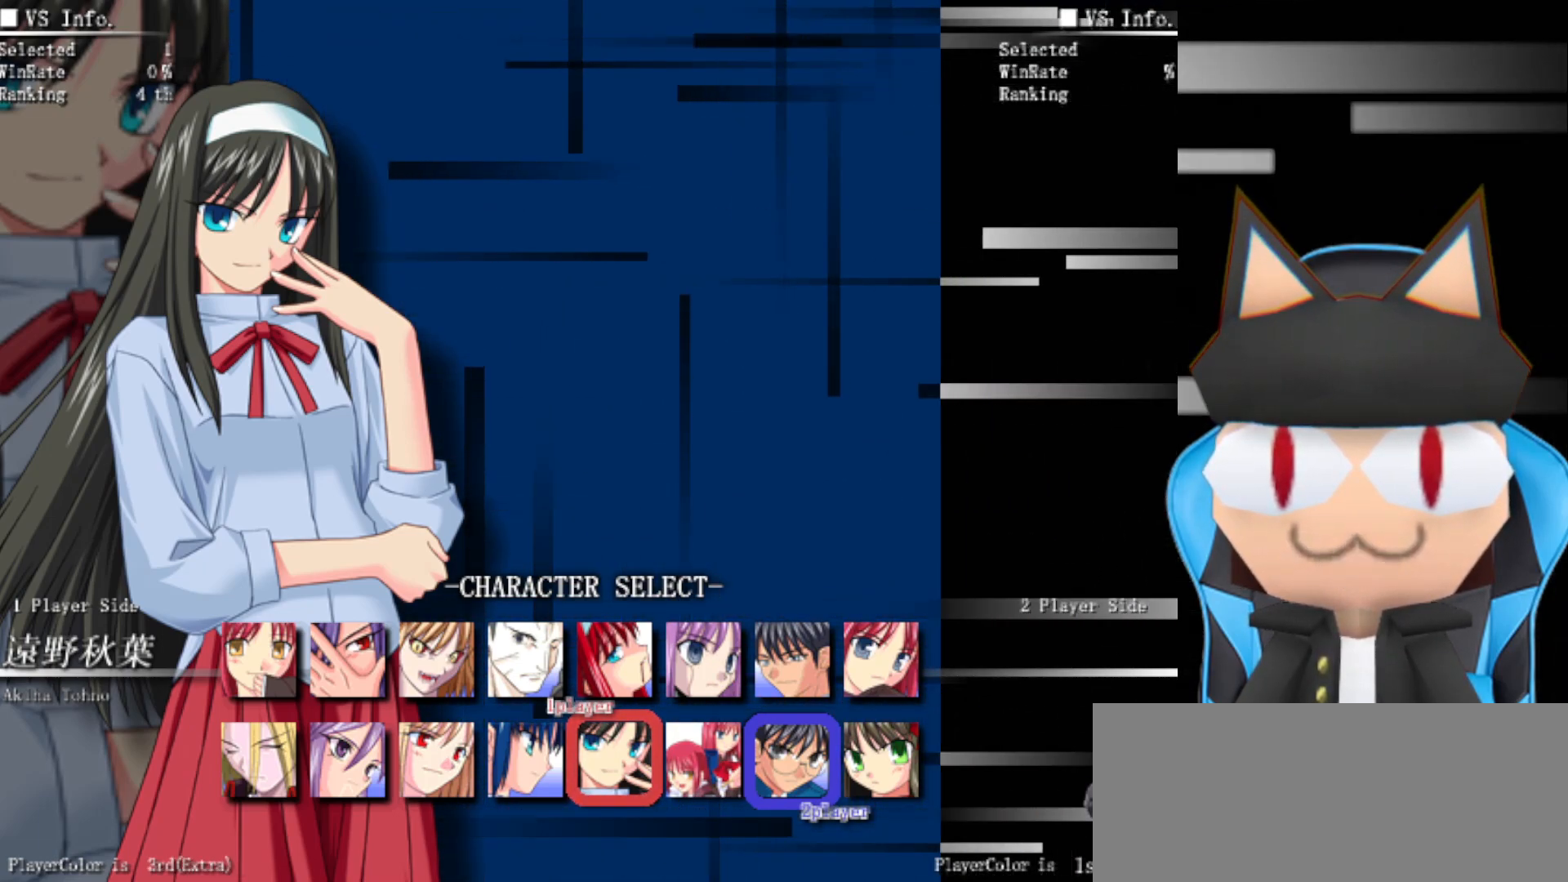
{"buttons": [], "left_stick": "center", "events": [[400, "CROSS", "down"], [483, "CROSS", "up"]]}
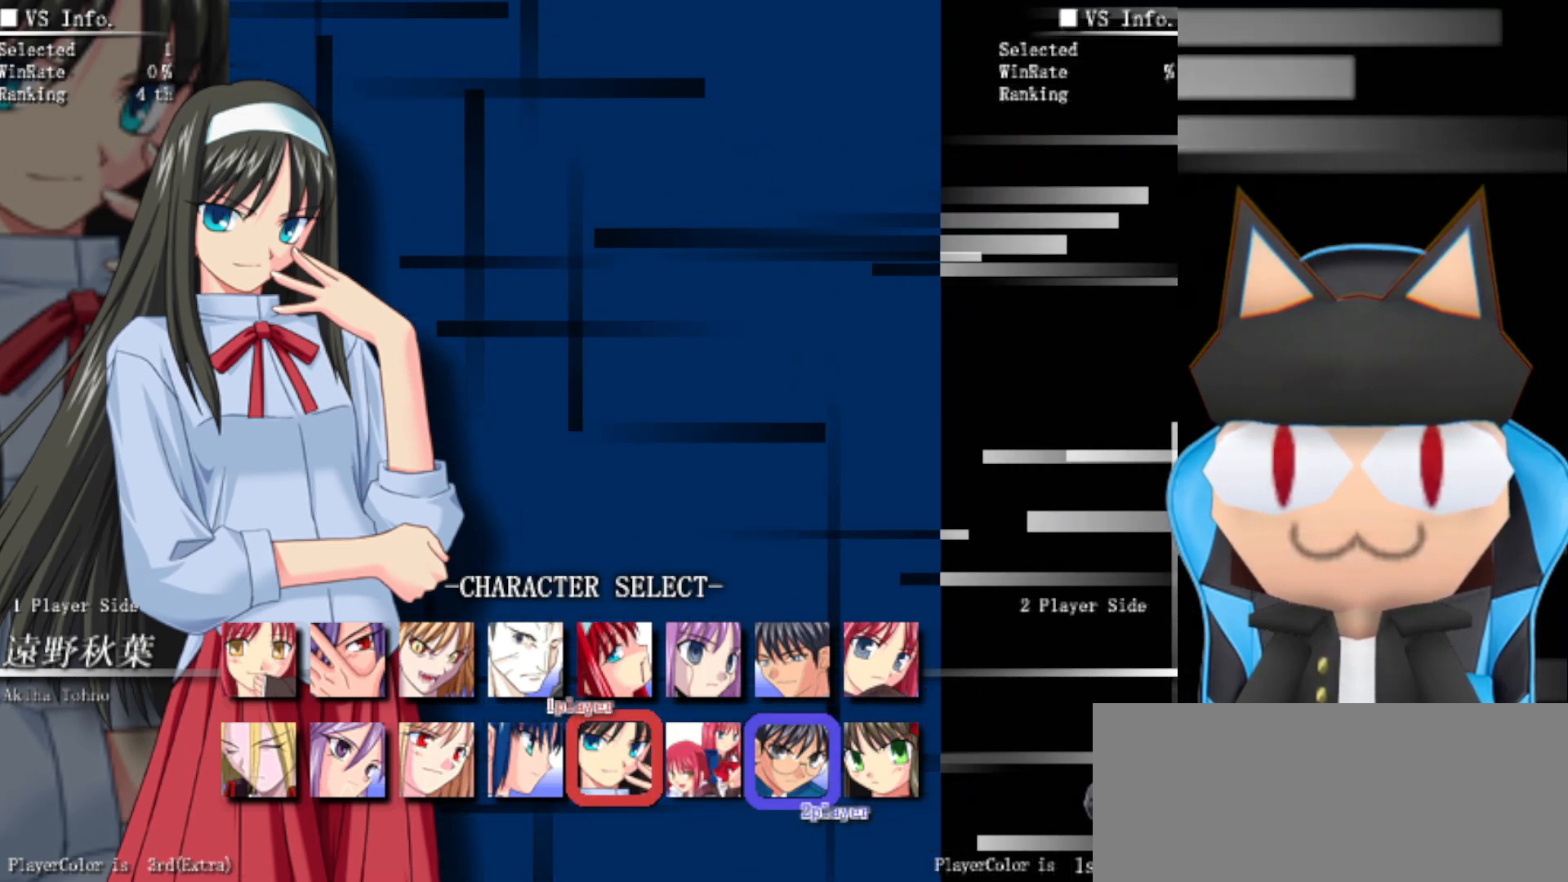
{"buttons": [], "left_stick": "right", "events": [[400, "left_stick", "right"]]}
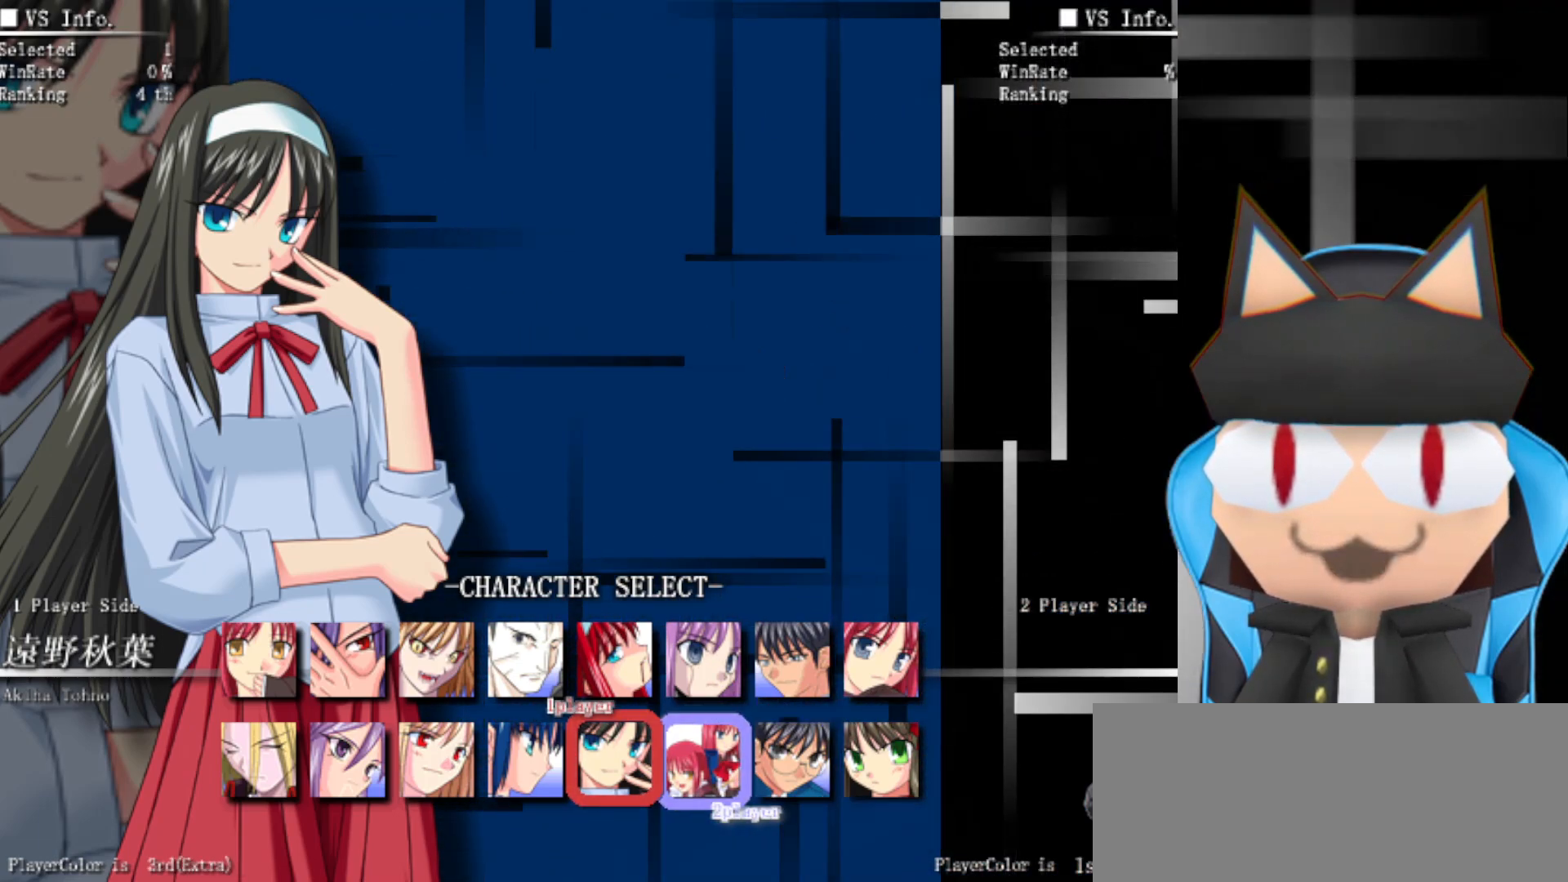
{"buttons": [], "left_stick": "center", "events": [[117, "left_stick", "center"]]}
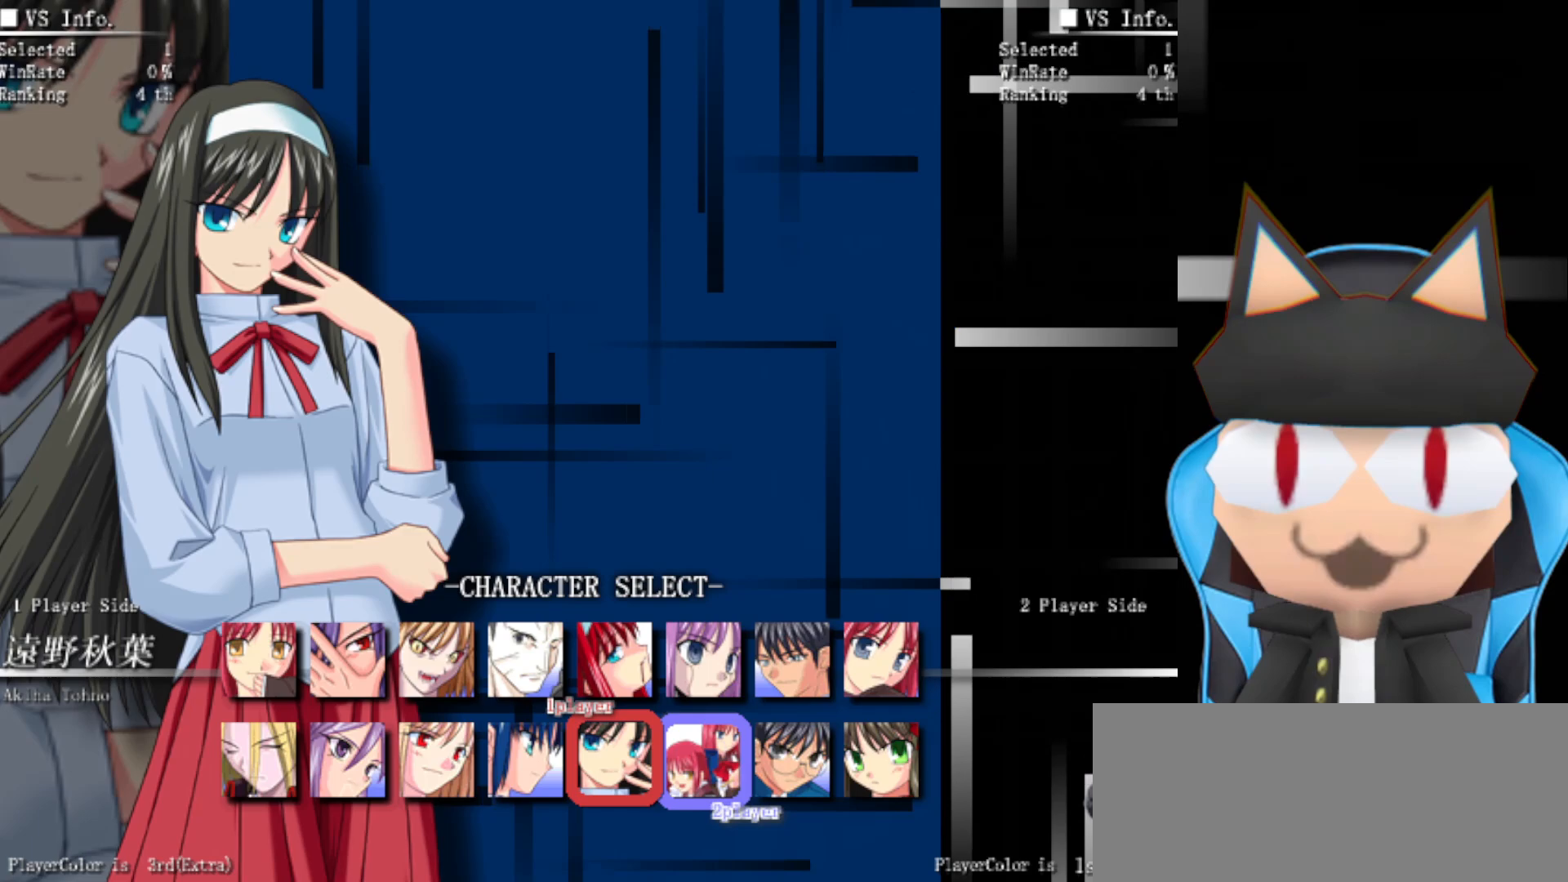
{"buttons": [], "left_stick": "center", "events": [[150, "left_stick", "left"], [333, "left_stick", "center"]]}
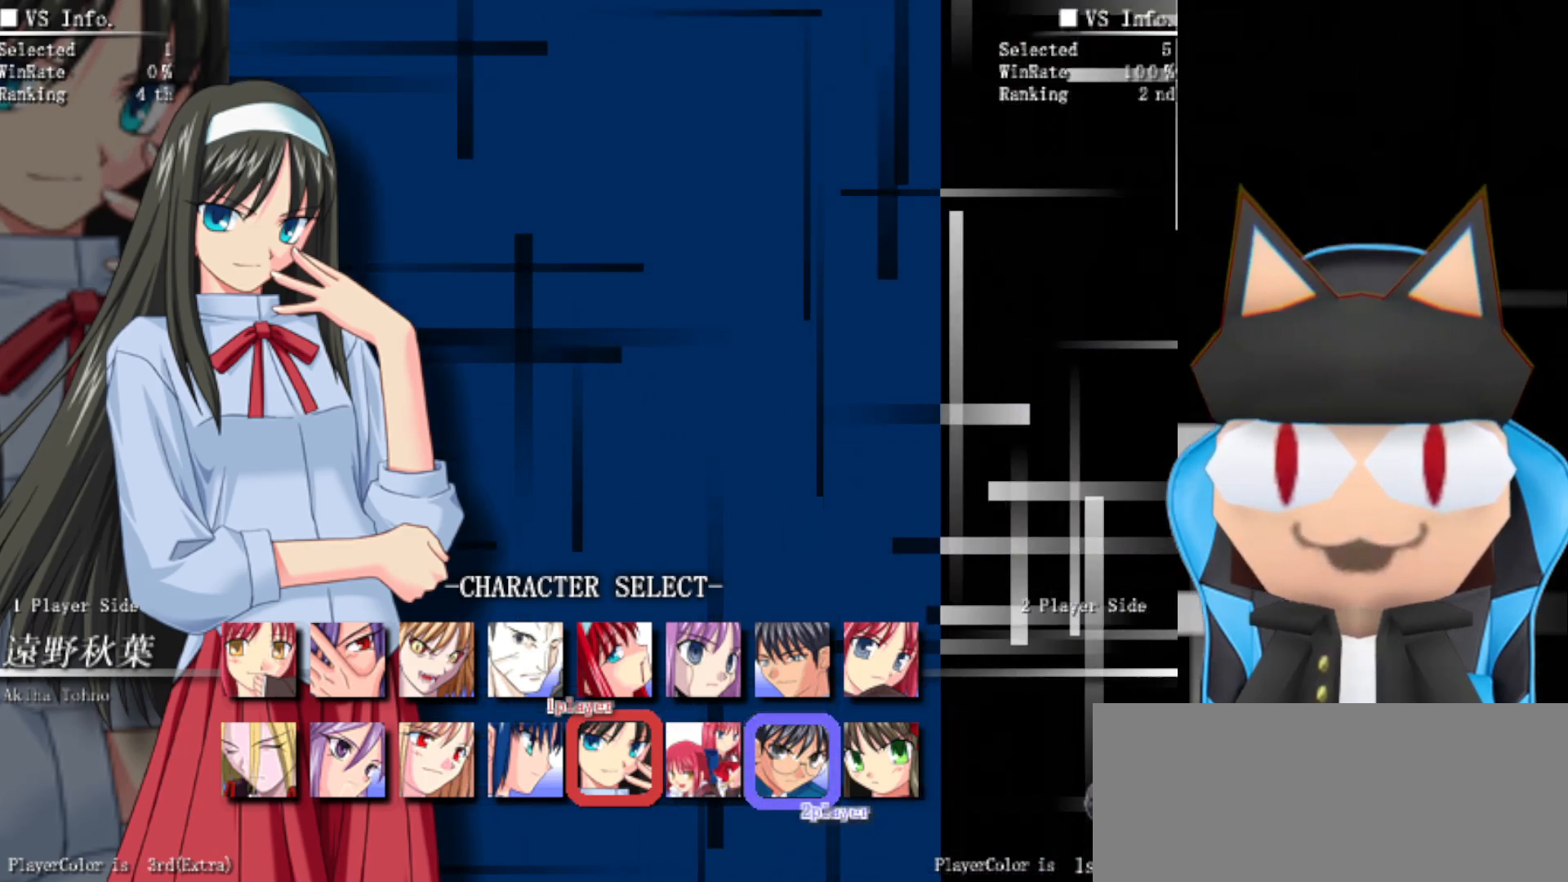
{"buttons": [], "left_stick": "down", "events": [[100, "left_stick", "left"], [267, "left_stick", "center"], [333, "left_stick", "down"]]}
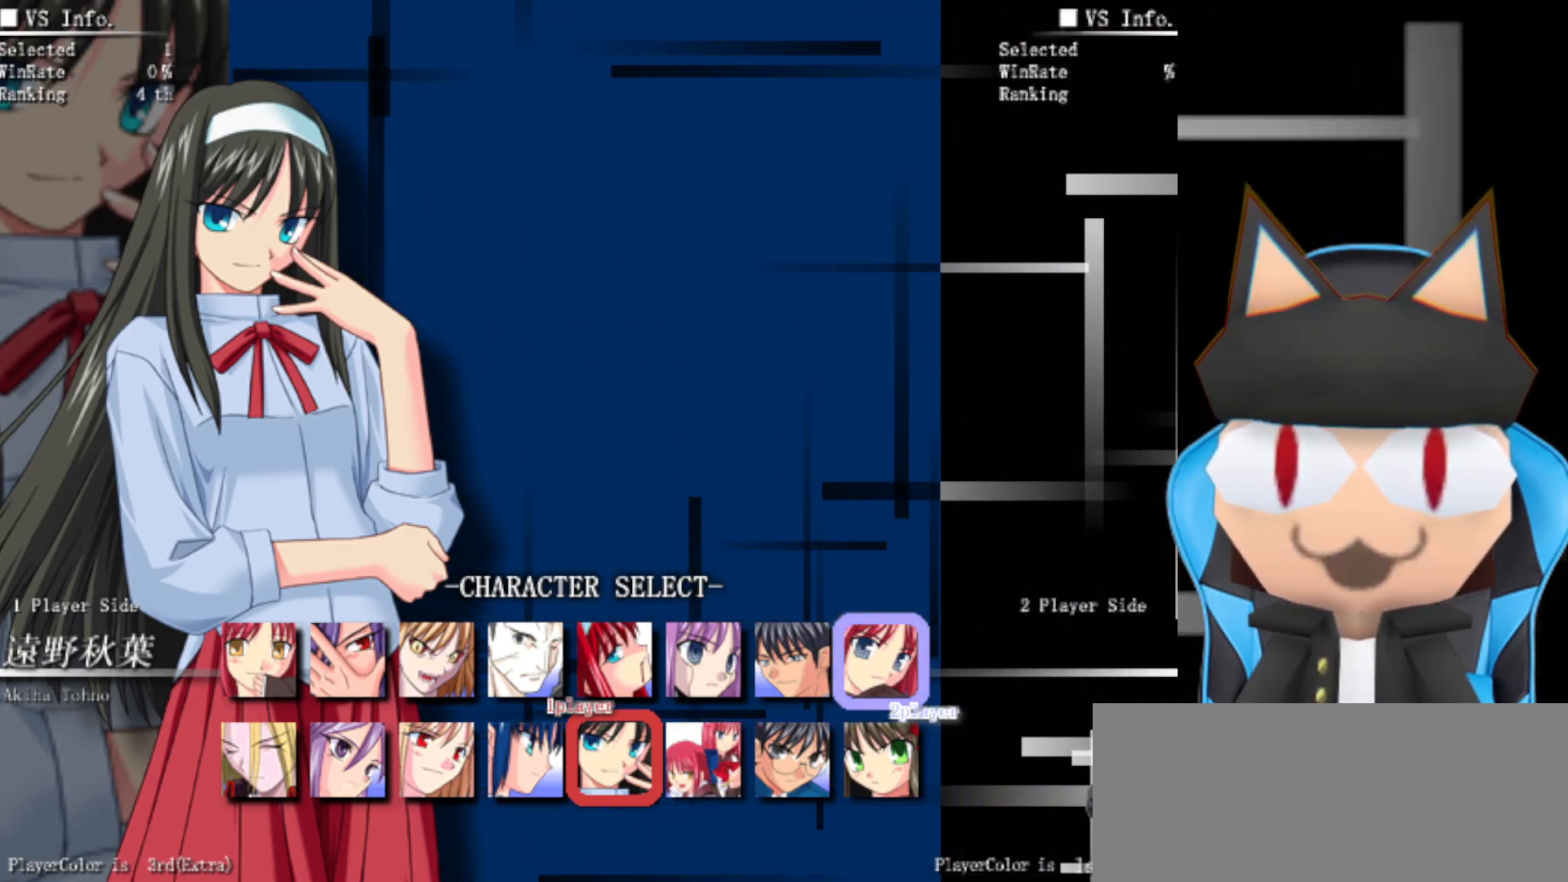
{"buttons": [], "left_stick": "center", "events": [[17, "left_stick", "center"]]}
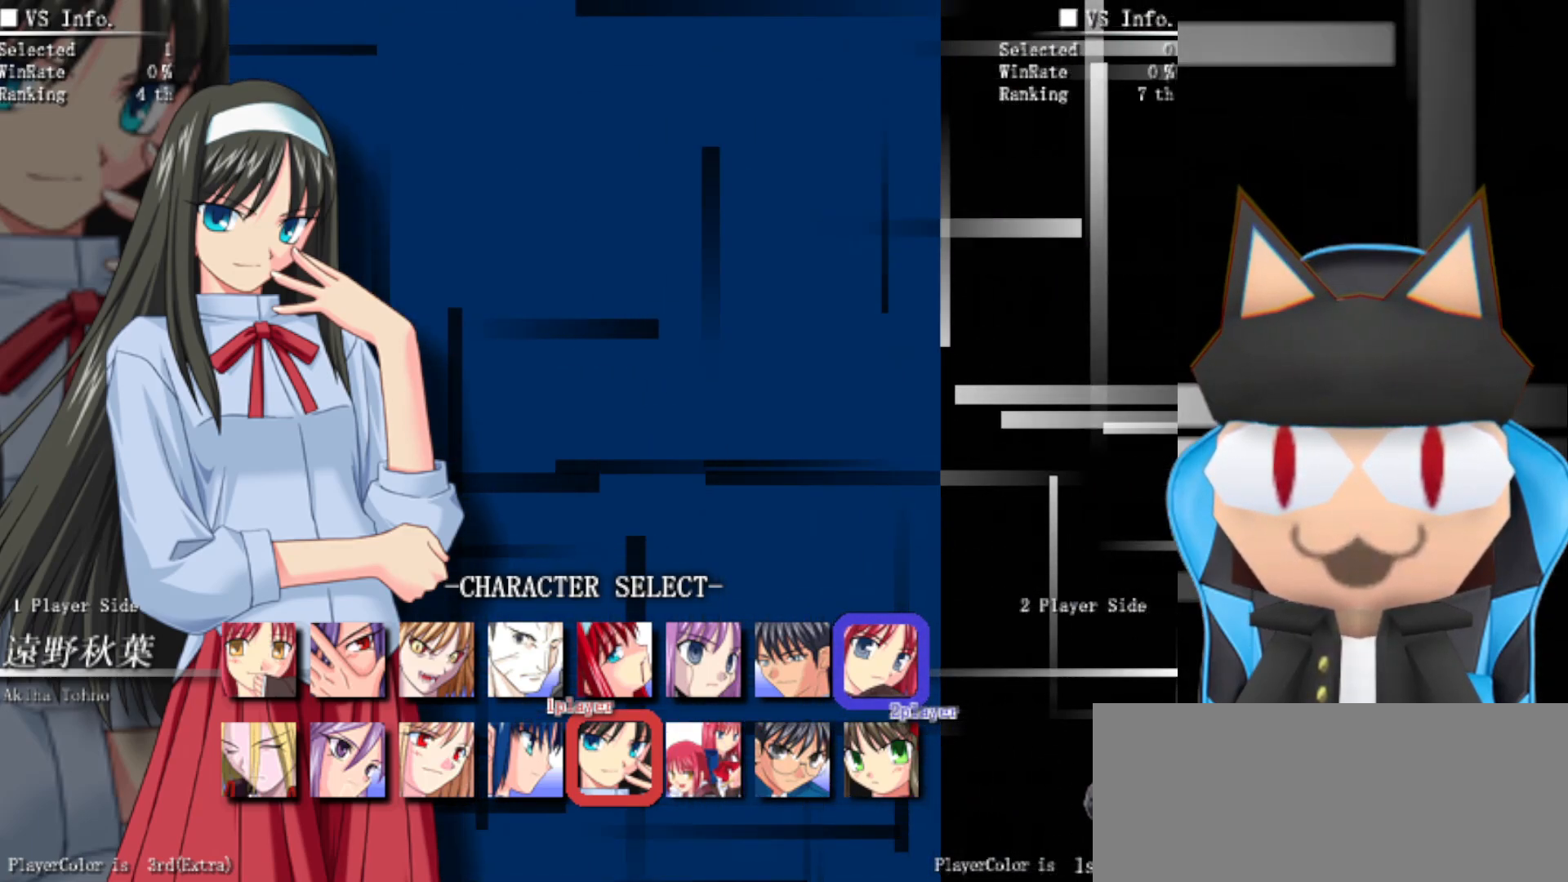
{"buttons": [], "left_stick": "center", "events": []}
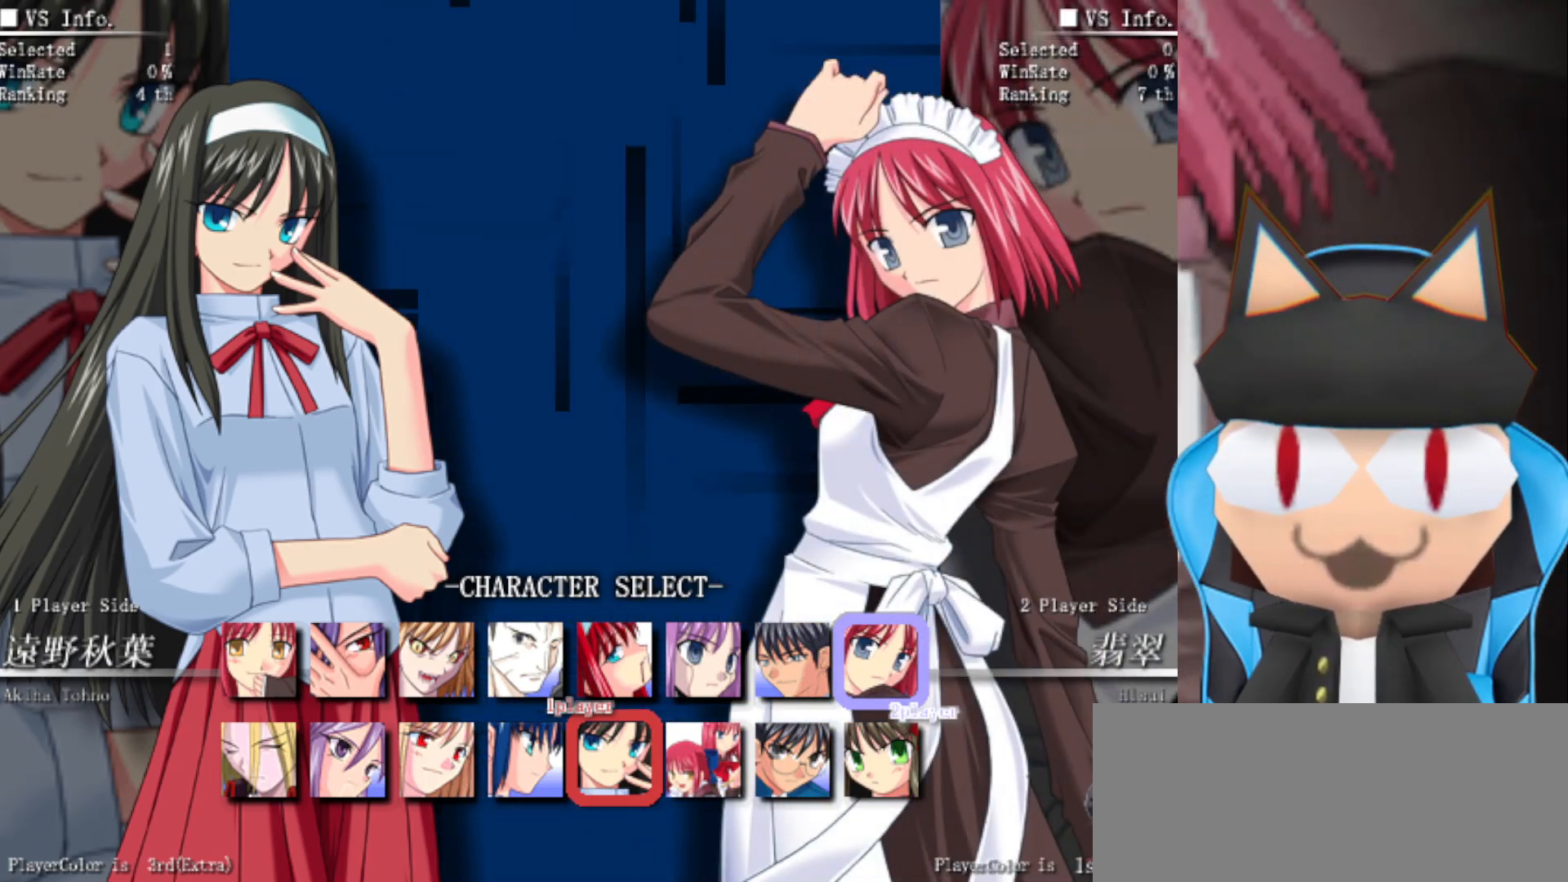
{"buttons": [], "left_stick": "center", "events": []}
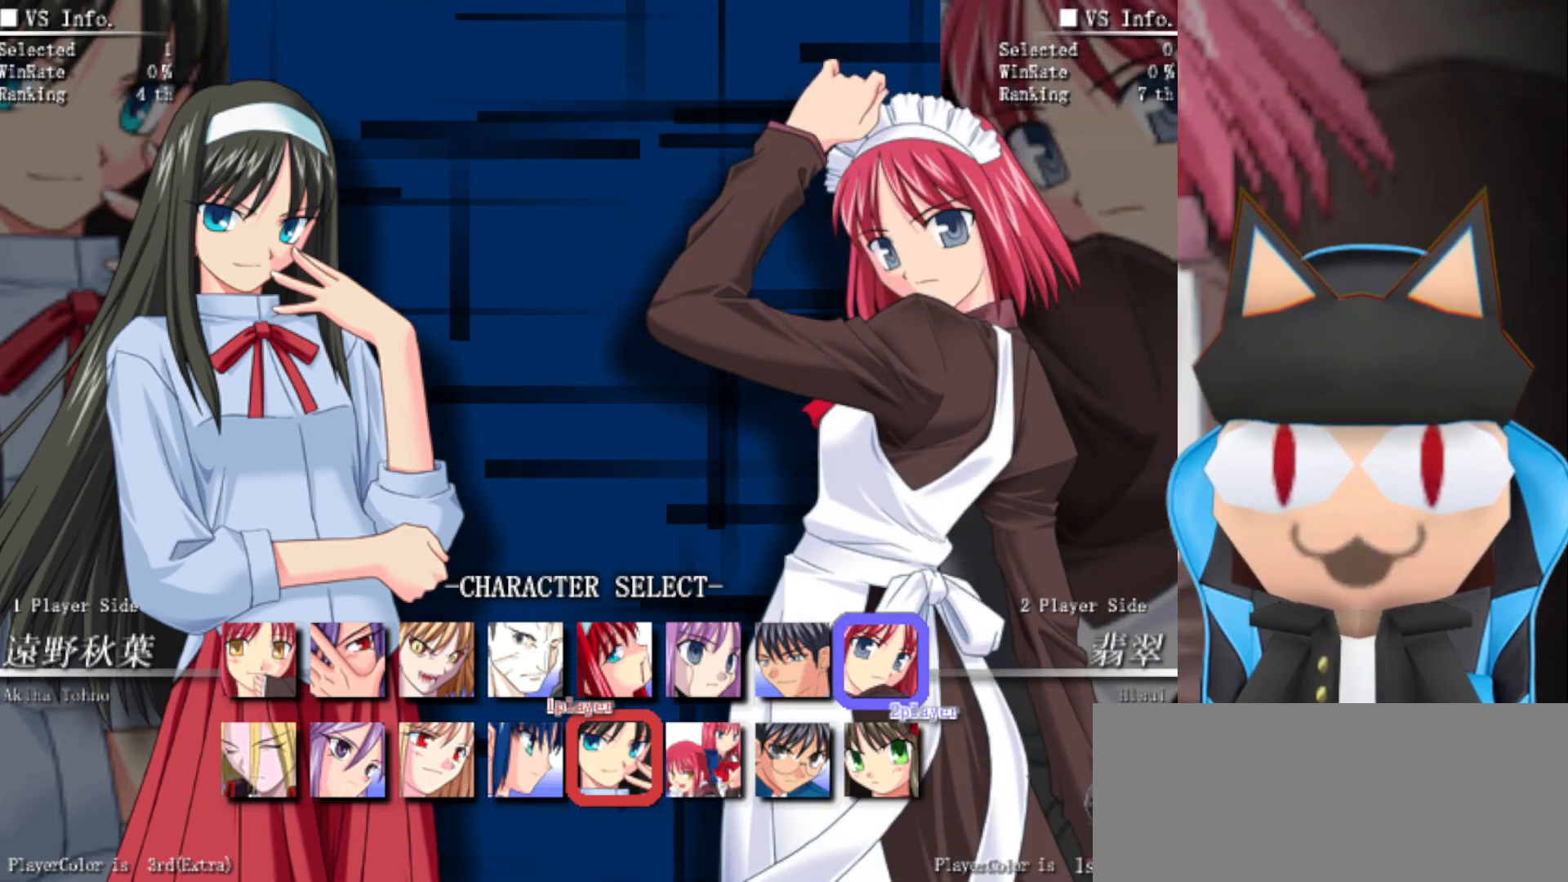
{"buttons": [], "left_stick": "center", "events": [[33, "left_stick", "left"], [250, "left_stick", "center"]]}
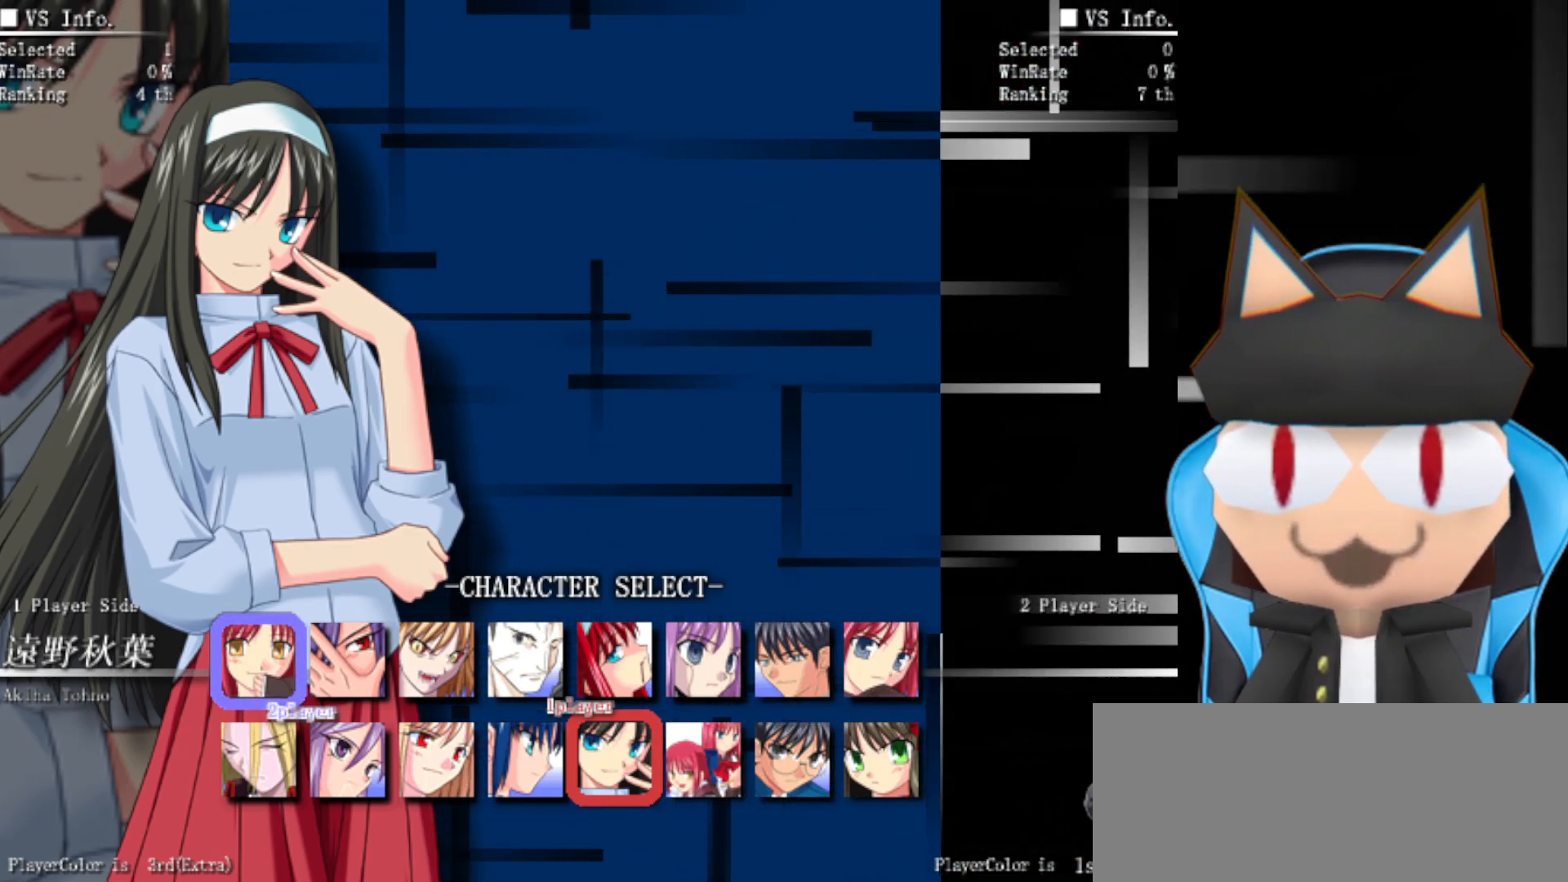
{"buttons": [], "left_stick": "center", "events": []}
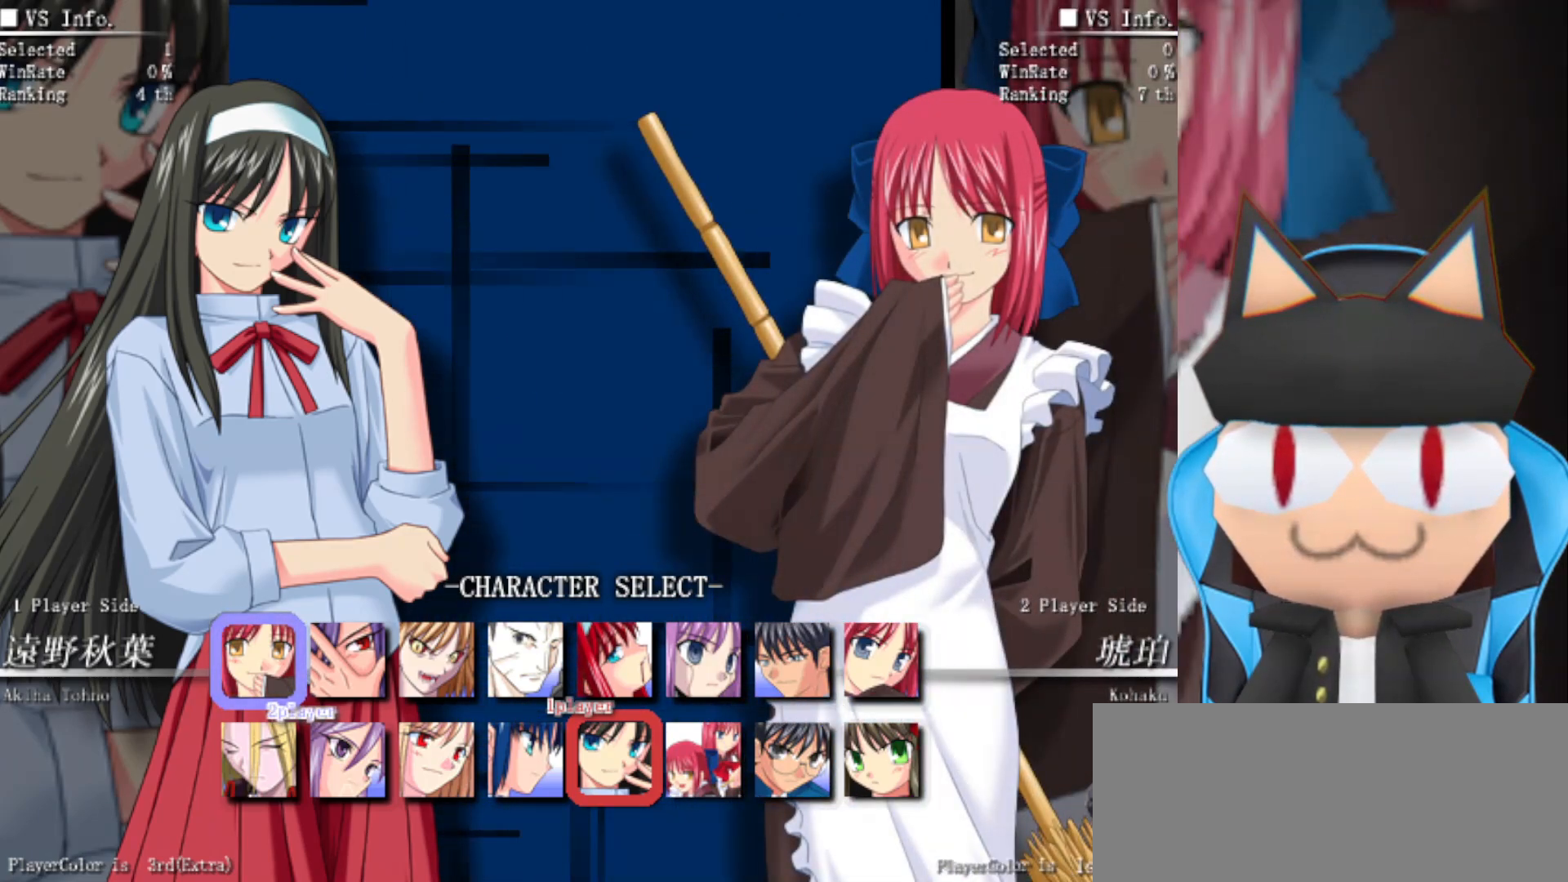
{"buttons": [], "left_stick": "center", "events": []}
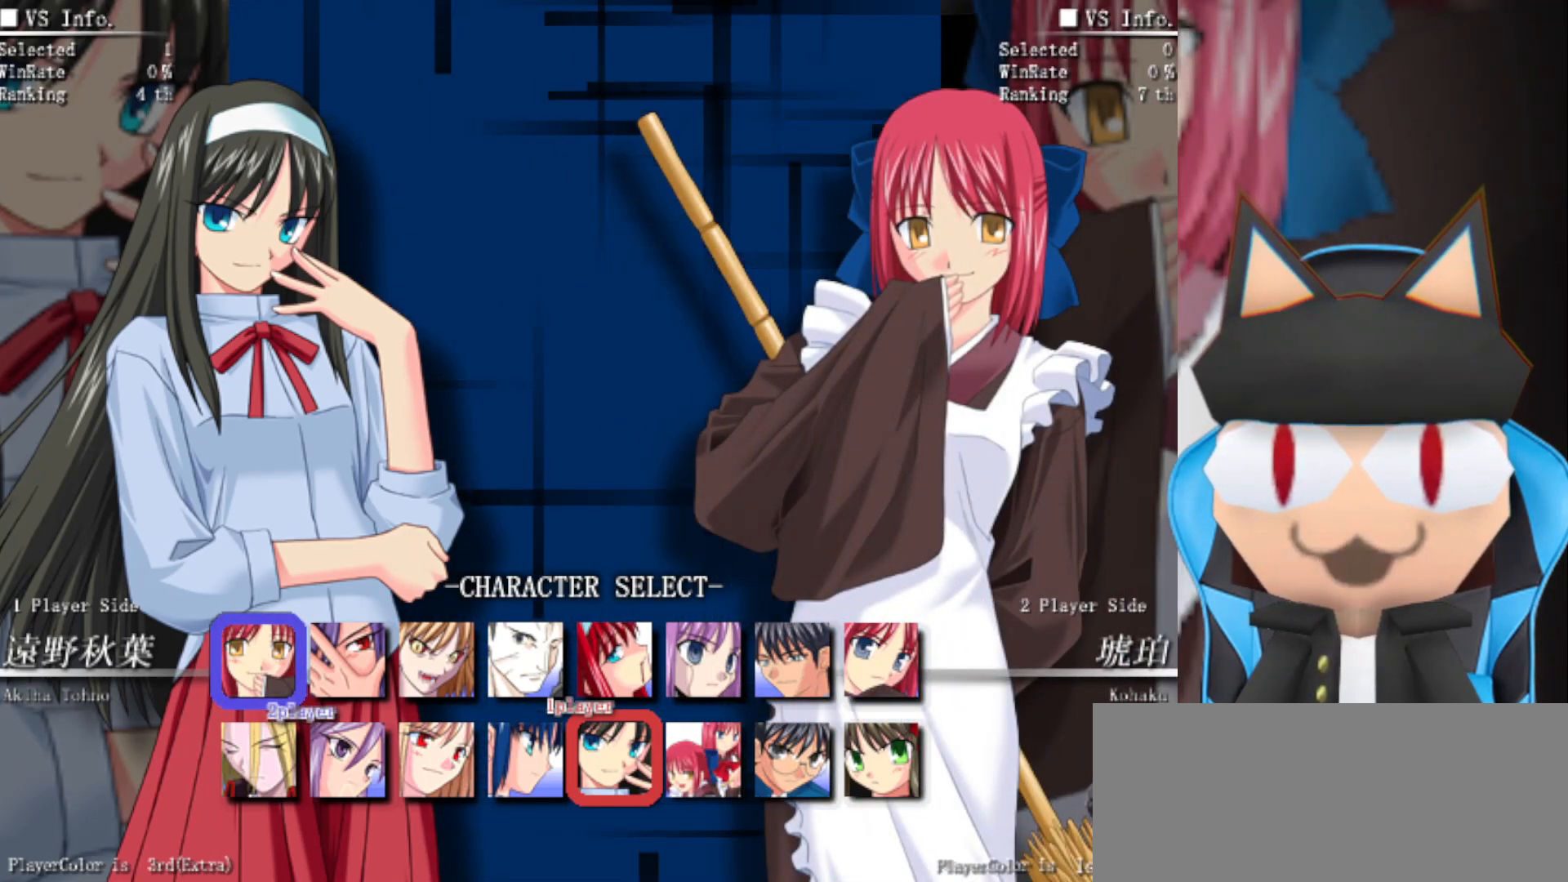
{"buttons": [], "left_stick": "center", "events": []}
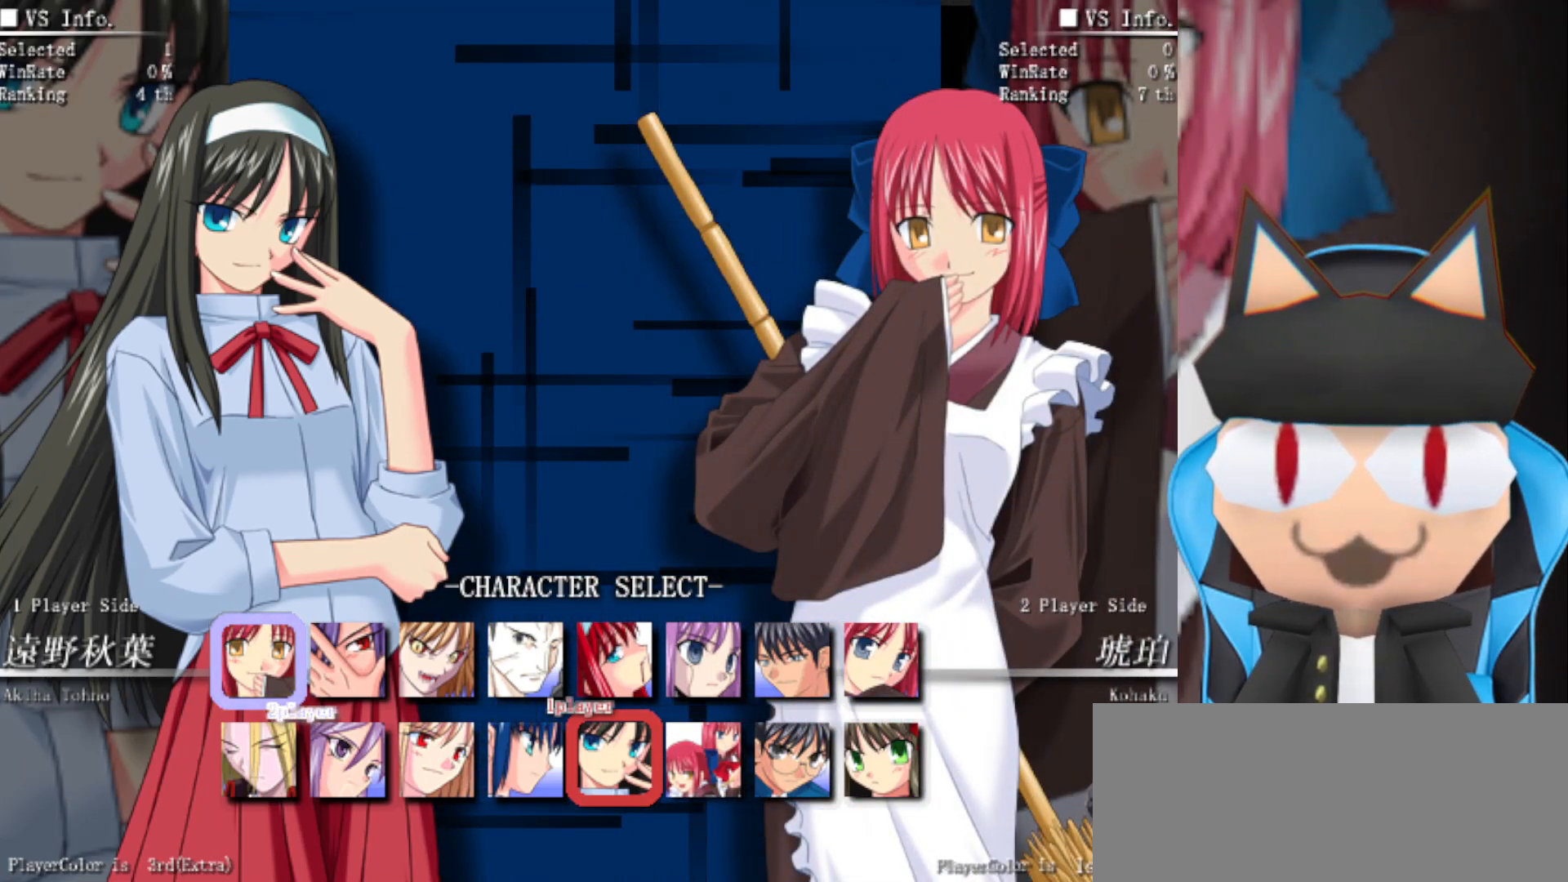
{"buttons": [], "left_stick": "center", "events": []}
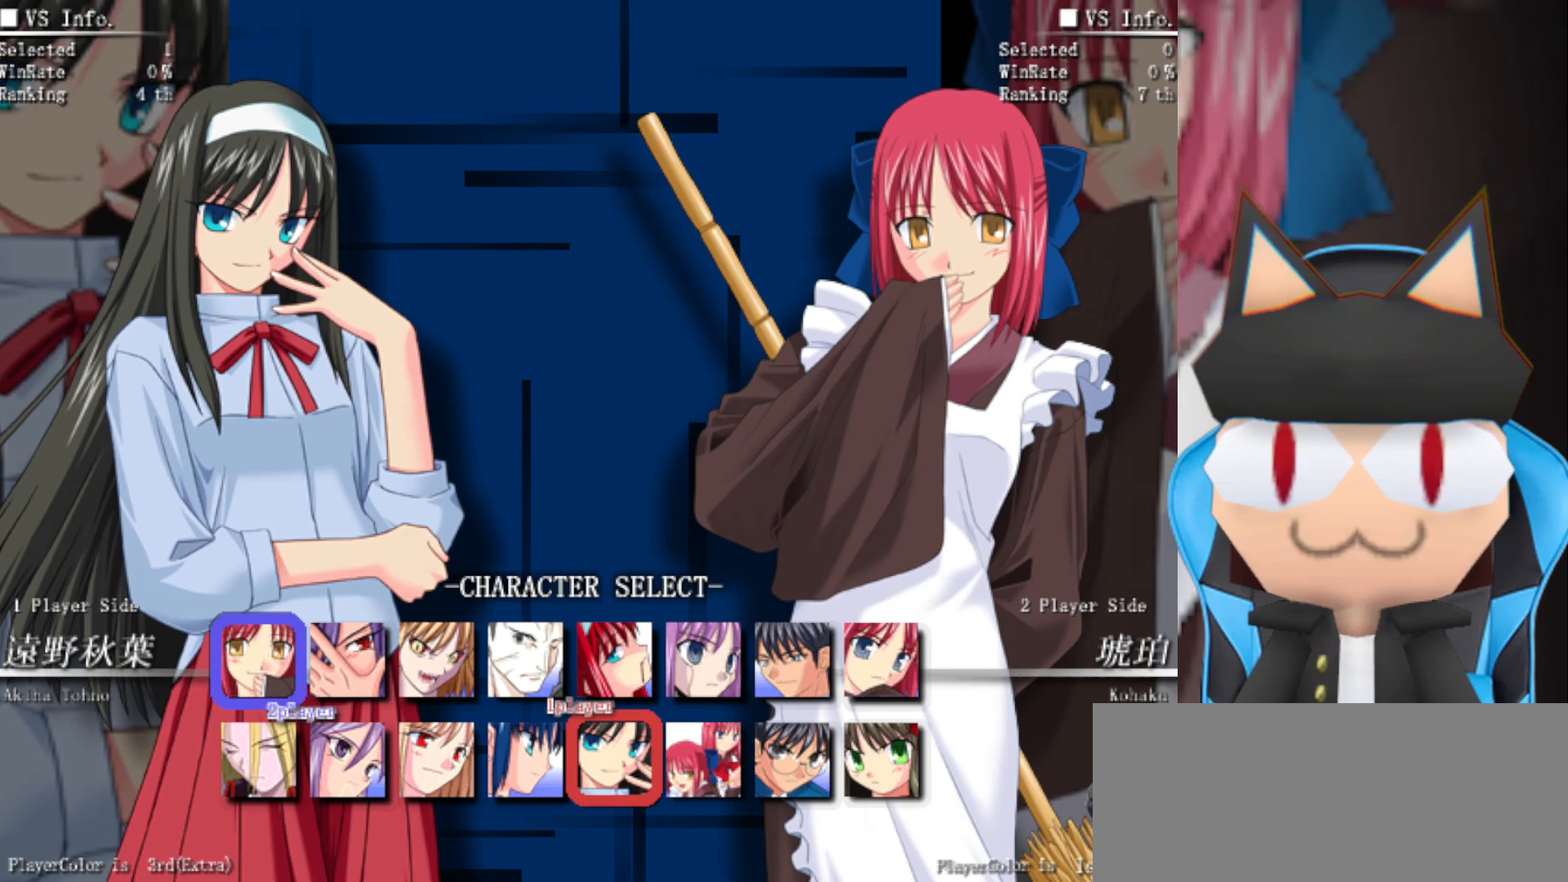
{"buttons": ["SQUARE"], "left_stick": "center", "events": [[417, "SQUARE", "down"]]}
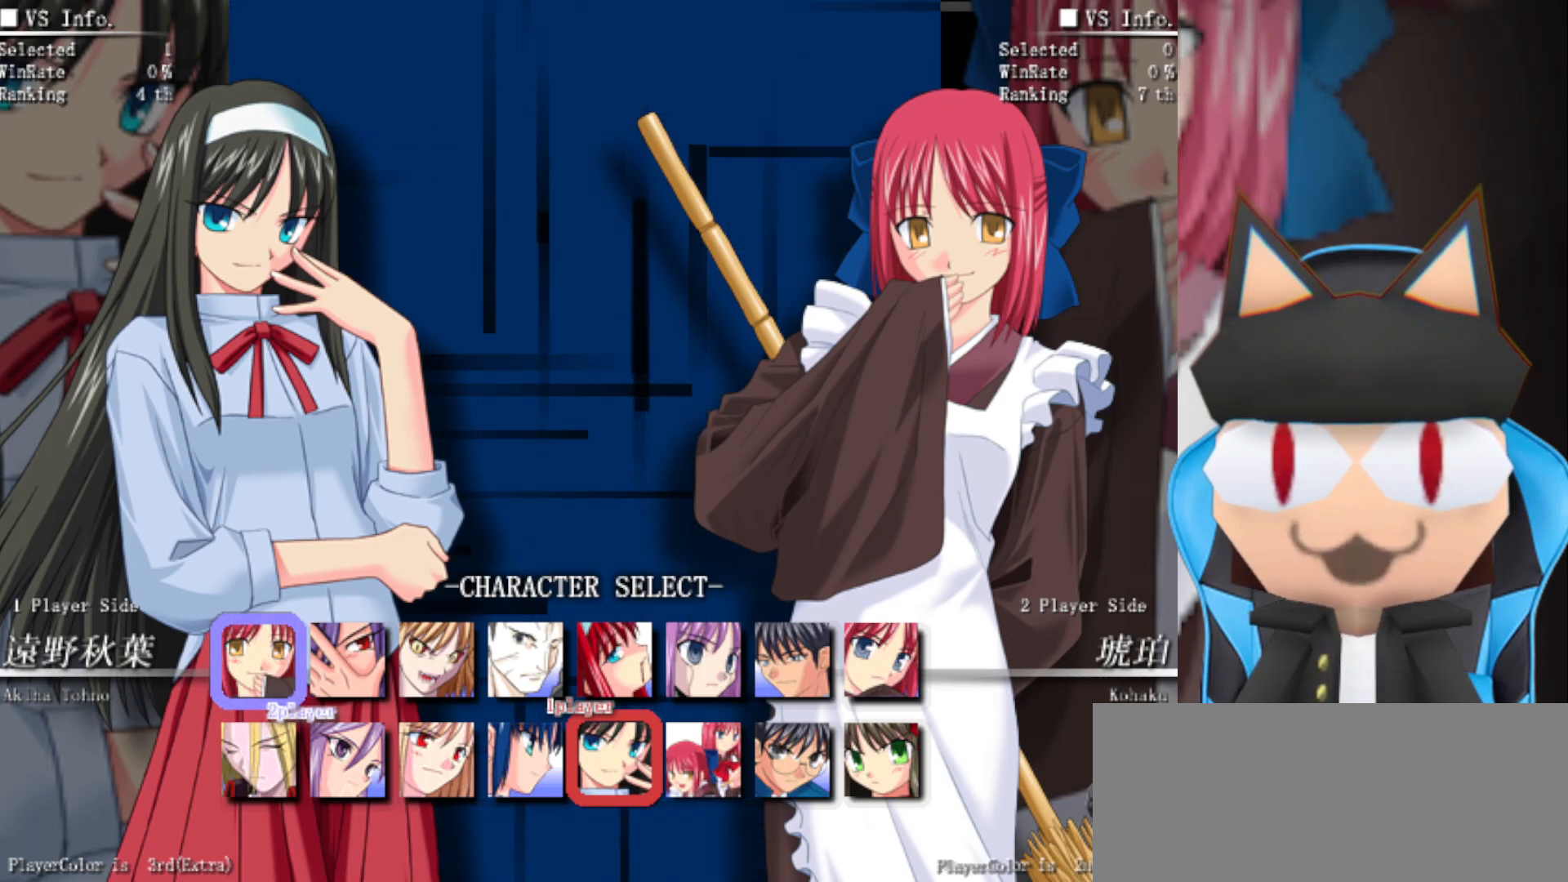
{"buttons": [], "left_stick": "center", "events": [[100, "SQUARE", "up"]]}
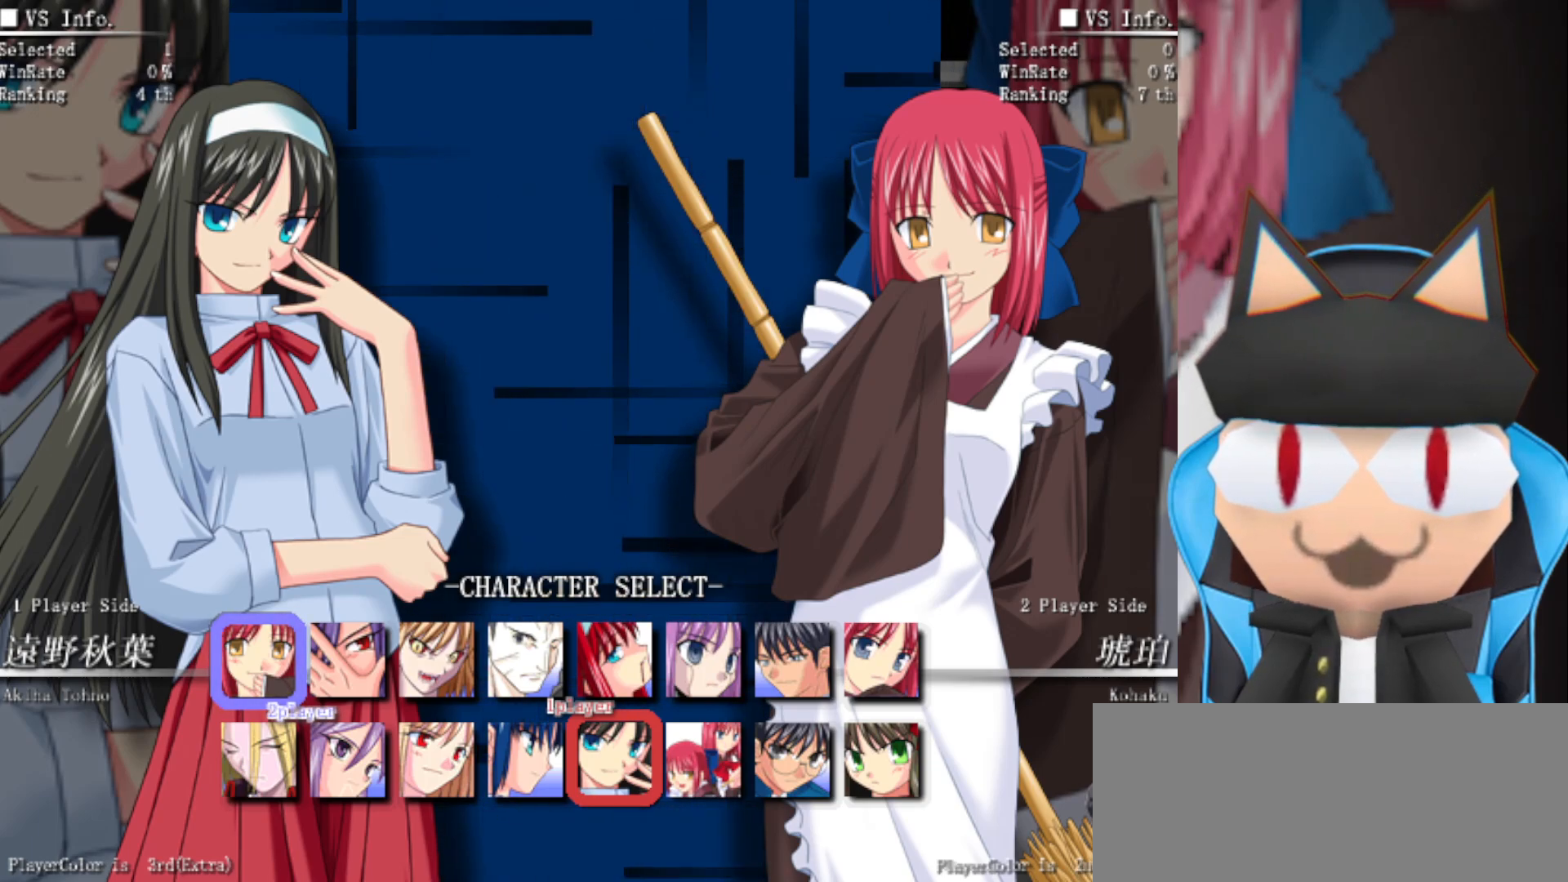
{"buttons": [], "left_stick": "center", "events": []}
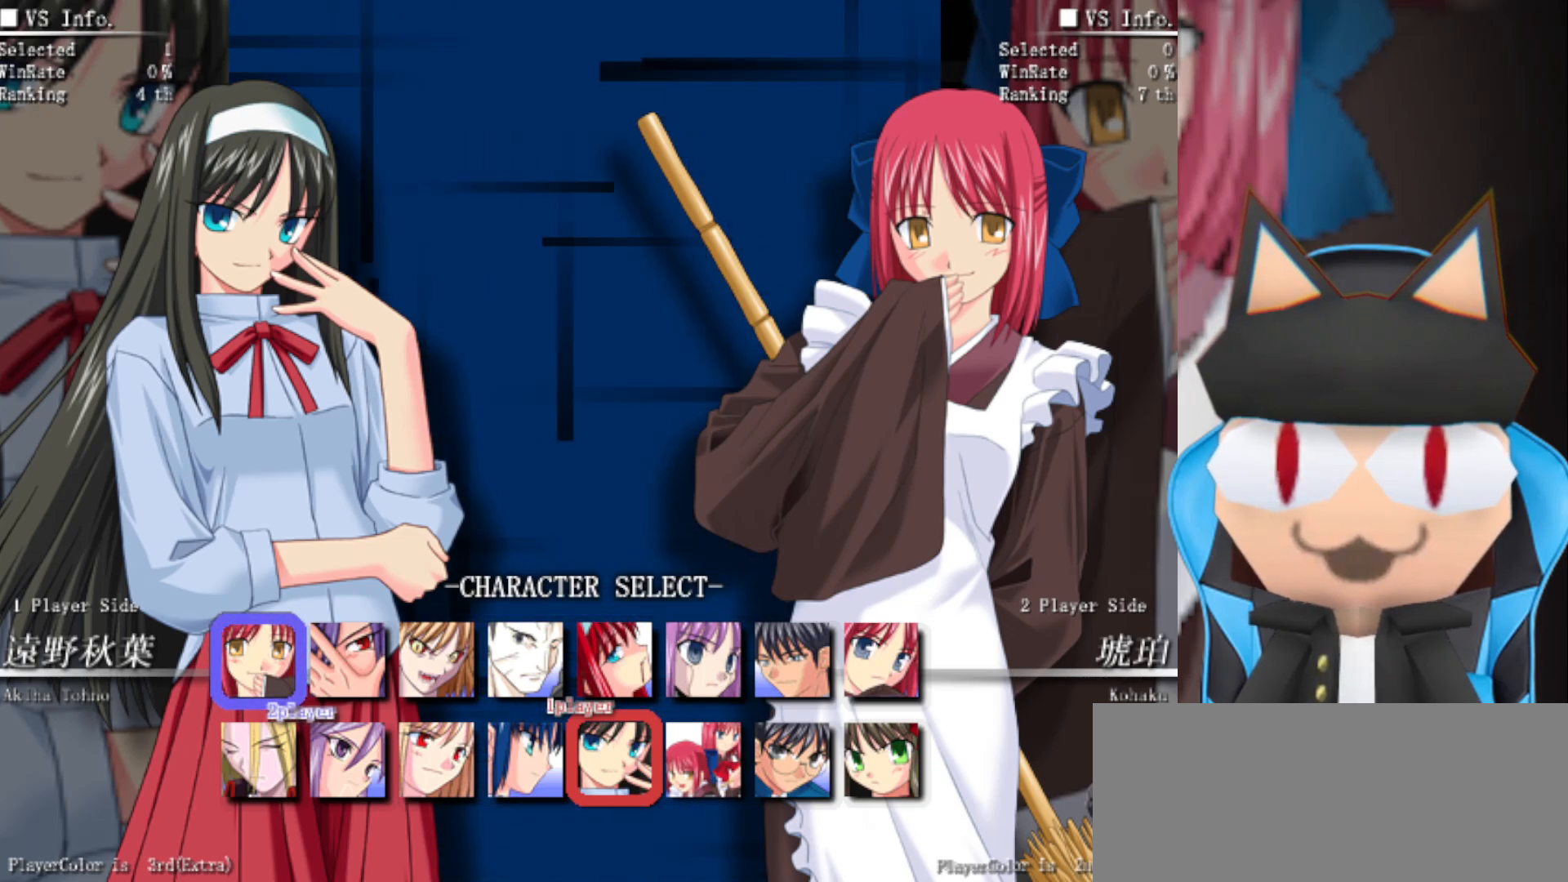
{"buttons": ["CROSS"], "left_stick": "center", "events": [[467, "CROSS", "down"]]}
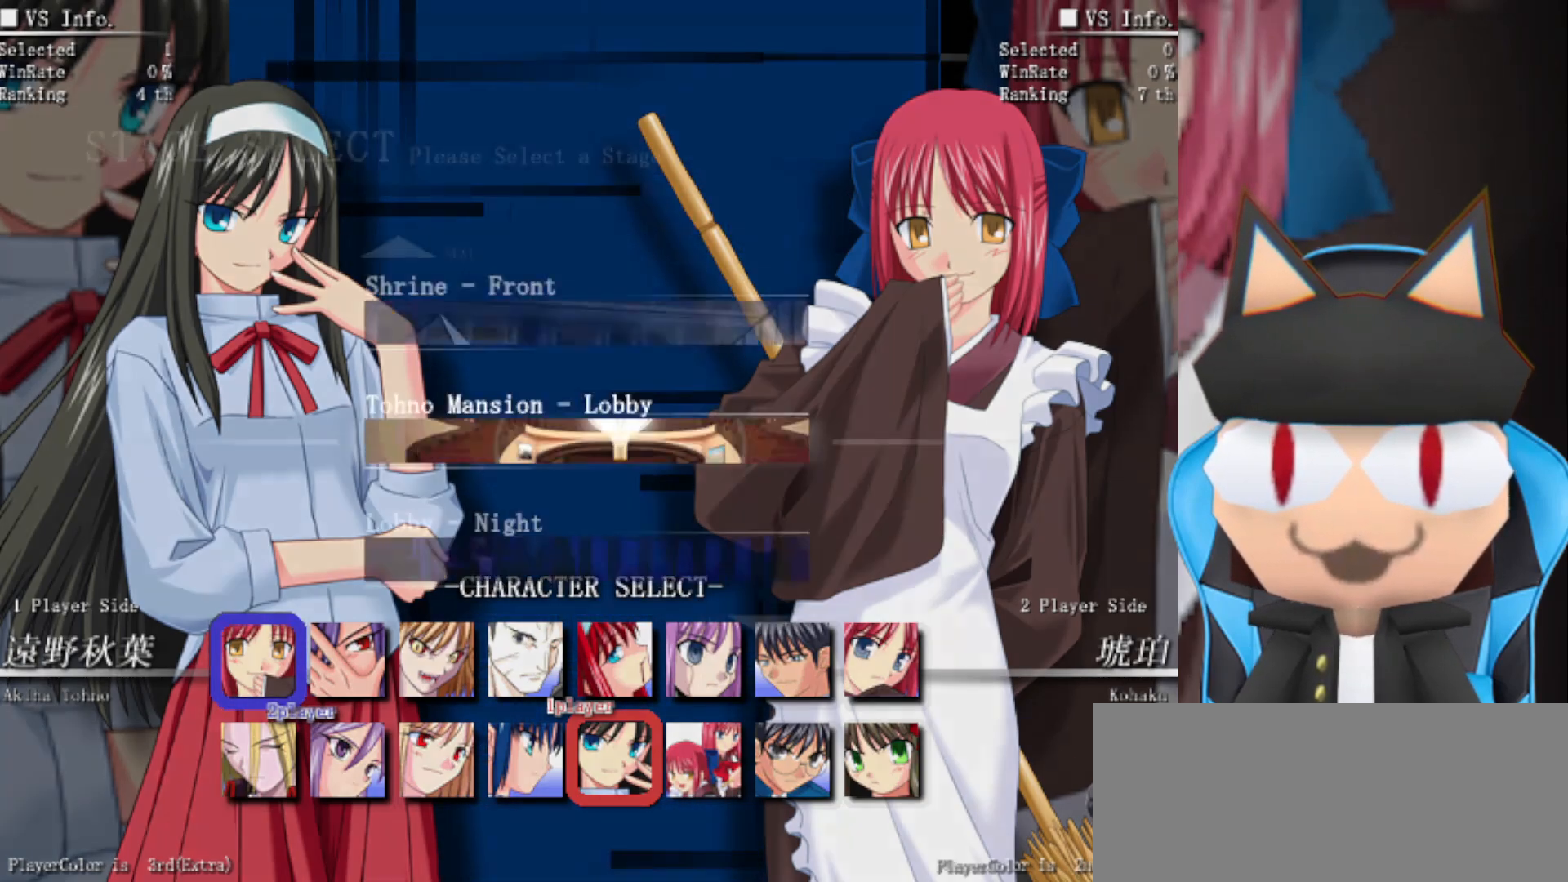
{"buttons": [], "left_stick": "center", "events": [[67, "CROSS", "up"]]}
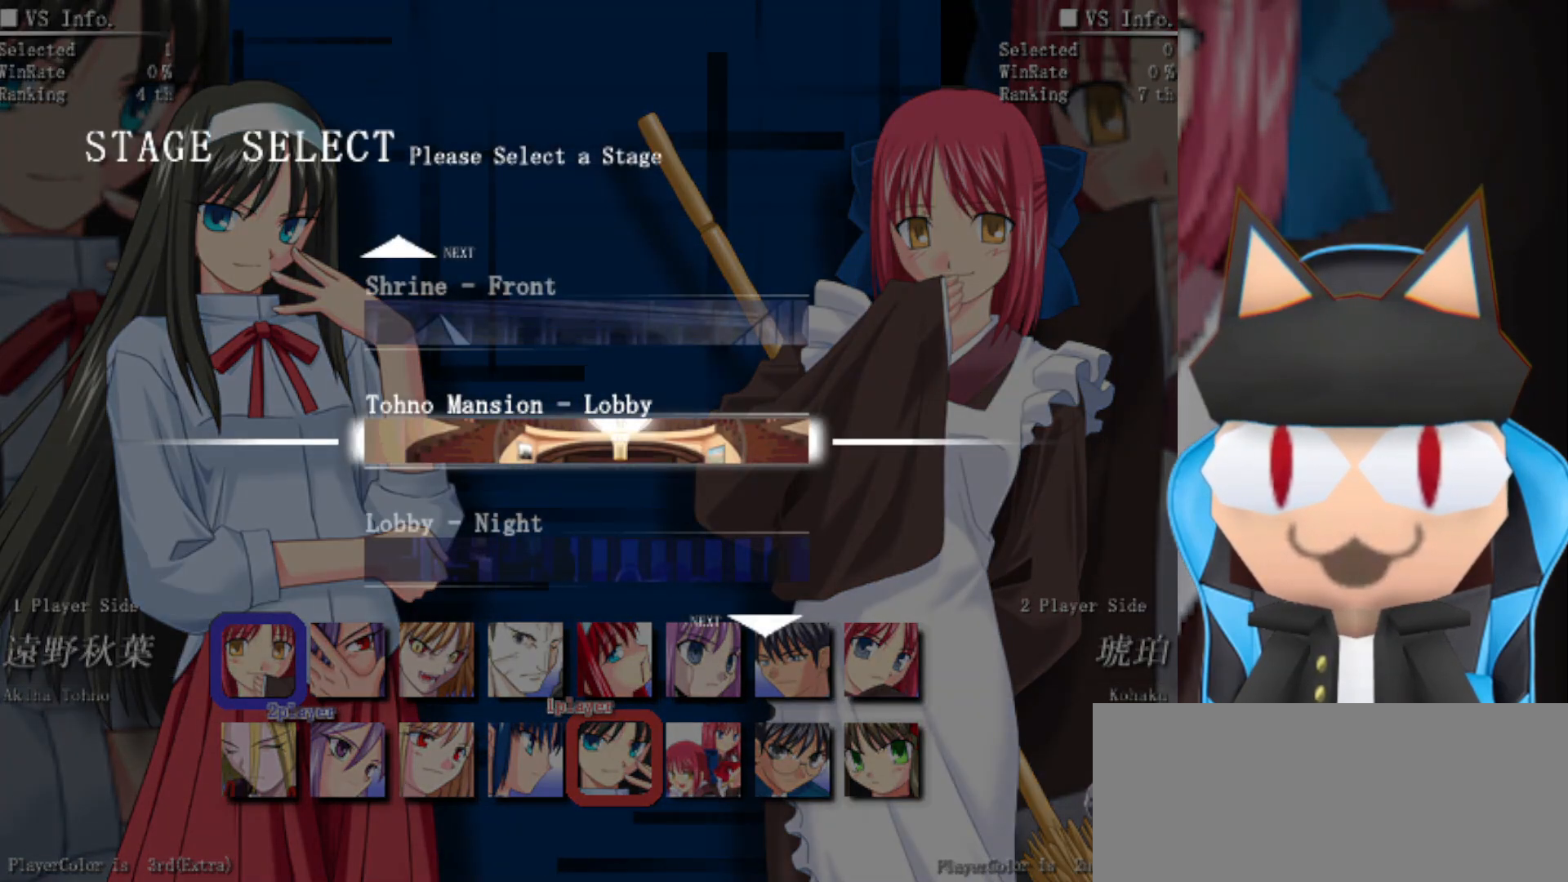
{"buttons": [], "left_stick": "center", "events": []}
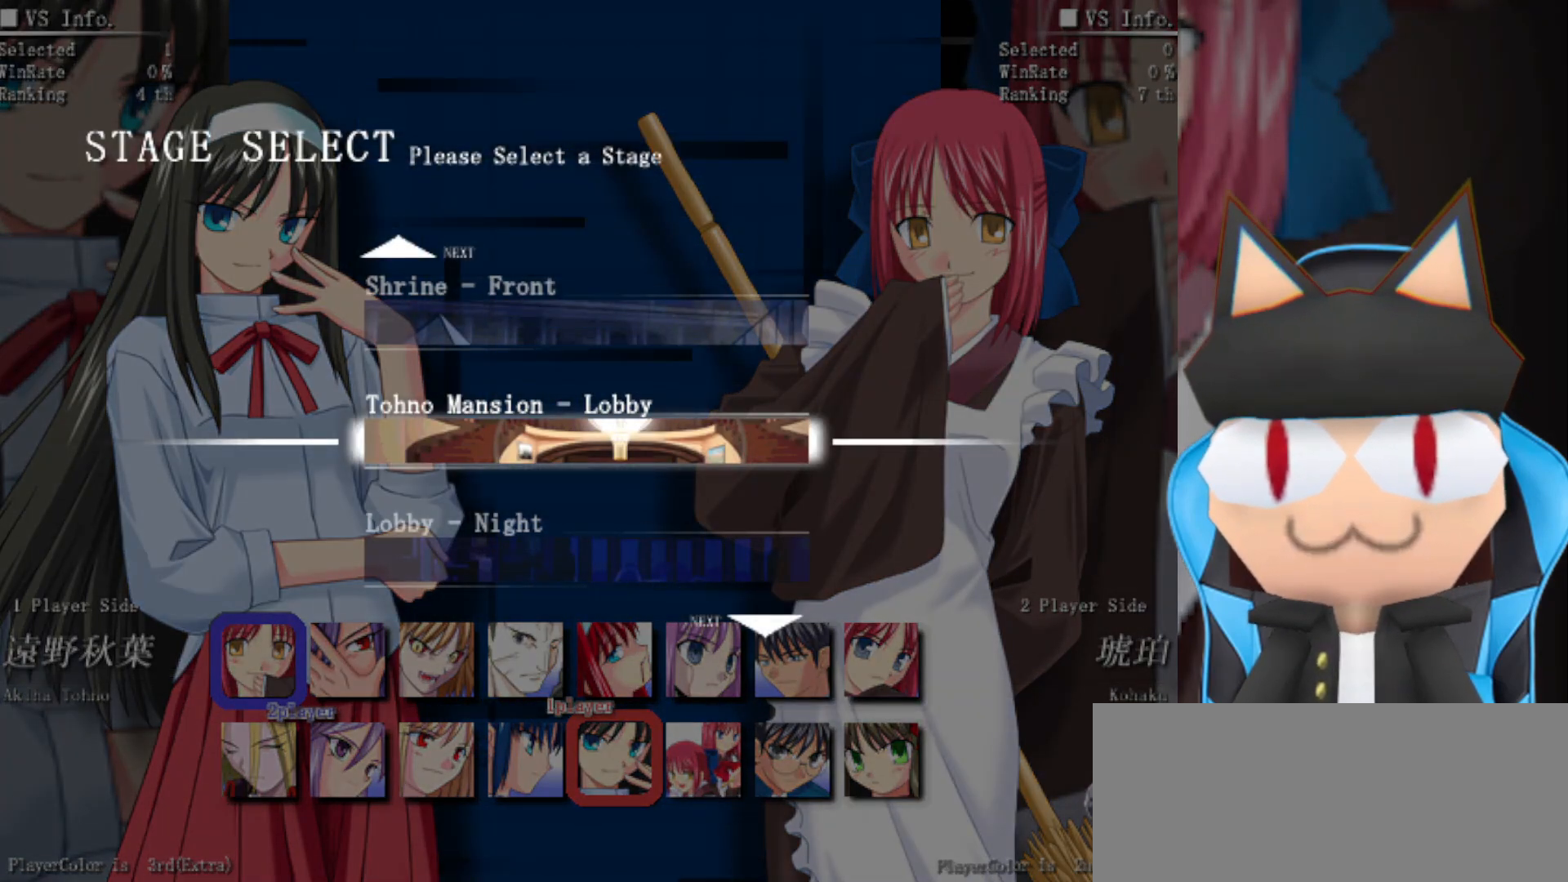
{"buttons": [], "left_stick": "center", "events": [[17, "CROSS", "down"], [83, "CROSS", "up"]]}